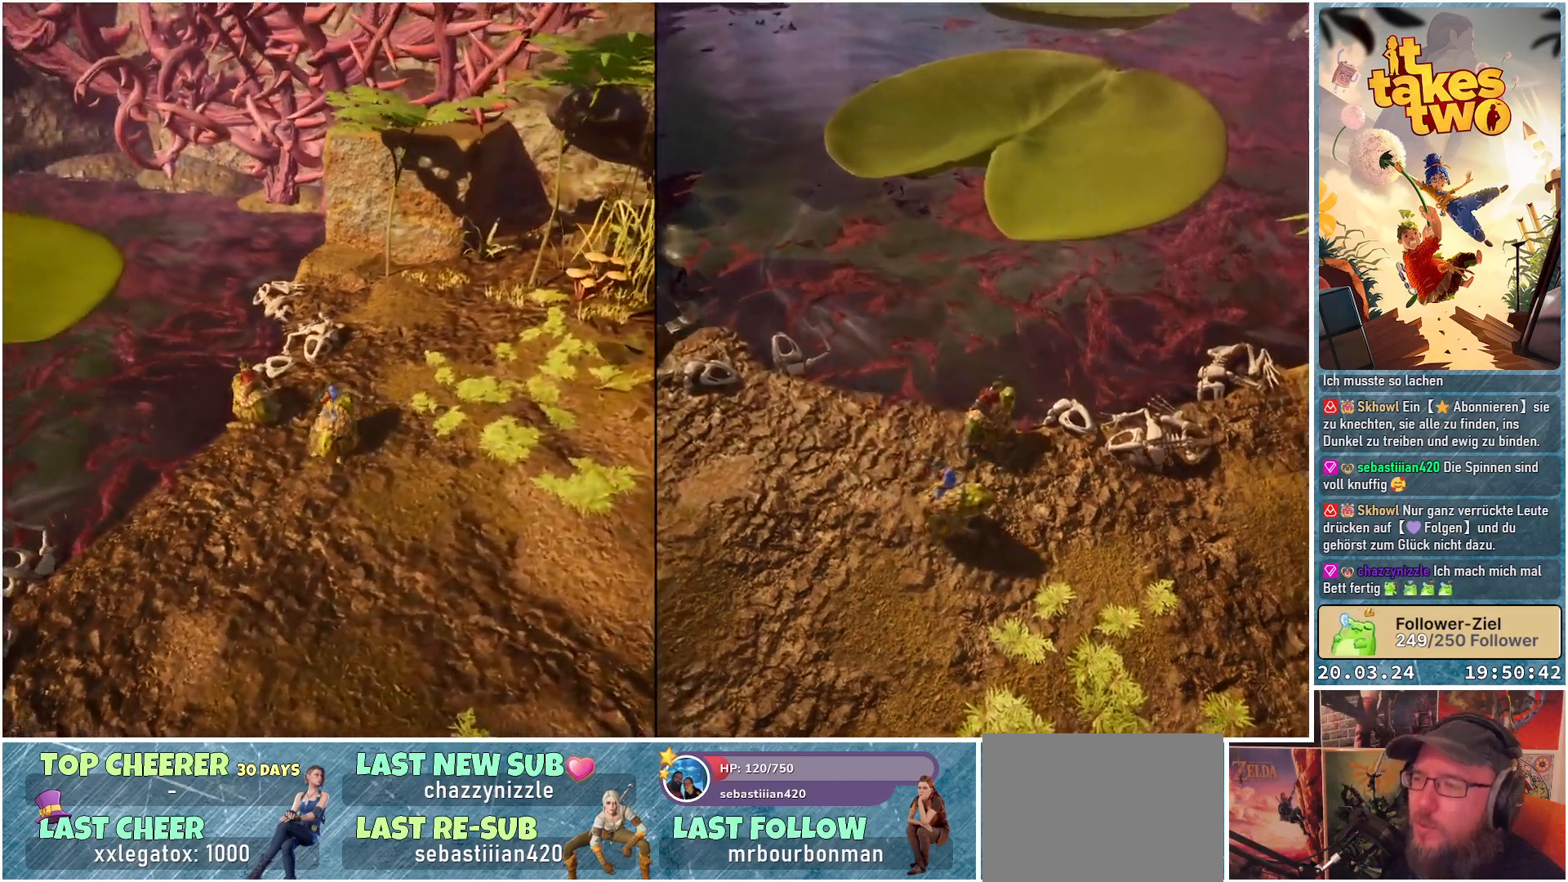
Gameplay with a controller (Xbox layout); each line is a JSON object with the inputs held at the frame after it. "events" lists button and stick changes between this image and that frame as [ms after this image, input, new state], when the widget could be followed in between. Not read: R3.
{"buttons": [], "left_stick": "center", "right_stick": "left", "events": [[433, "right_stick", "left"]]}
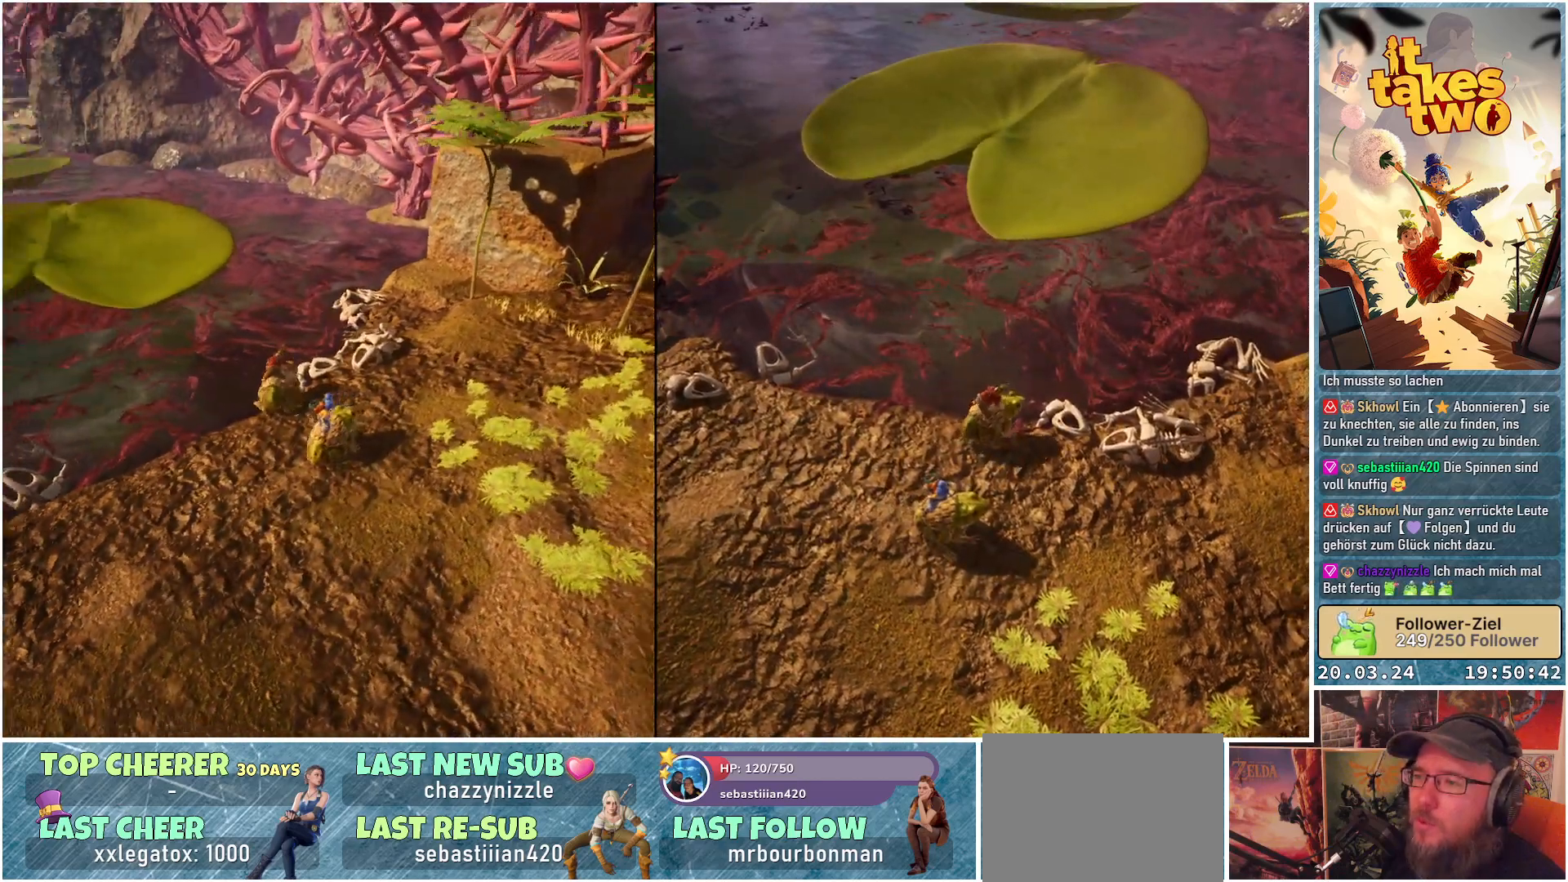
{"buttons": [], "left_stick": "center", "right_stick": "up-left", "events": [[300, "right_stick", "up-left"]]}
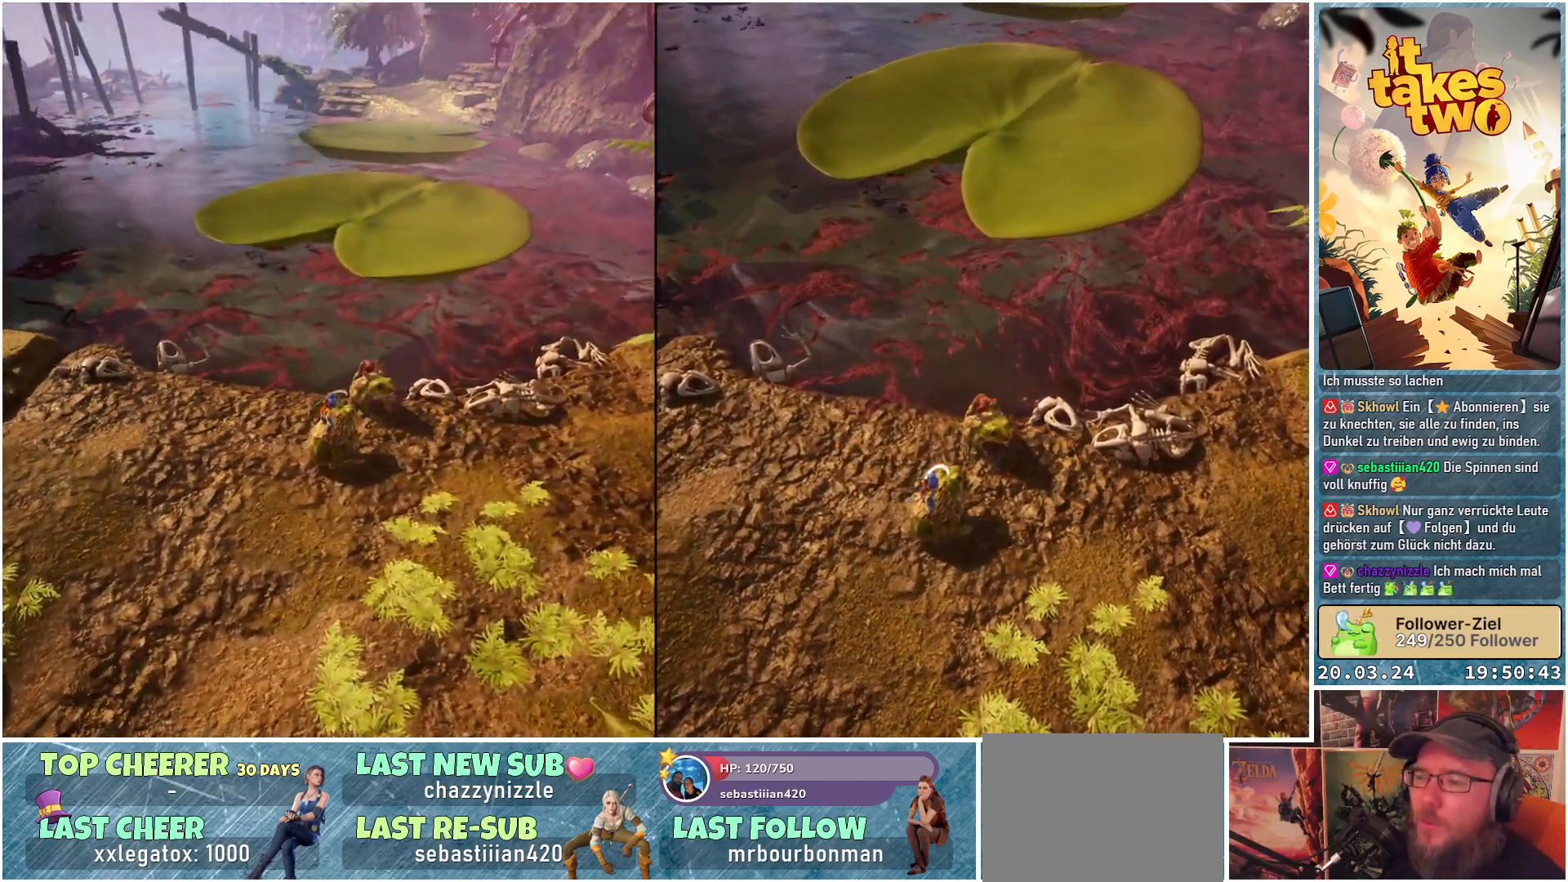
{"buttons": [], "left_stick": "down-left", "right_stick": "center", "events": [[67, "right_stick", "center"], [167, "left_stick", "left"], [300, "left_stick", "down-left"]]}
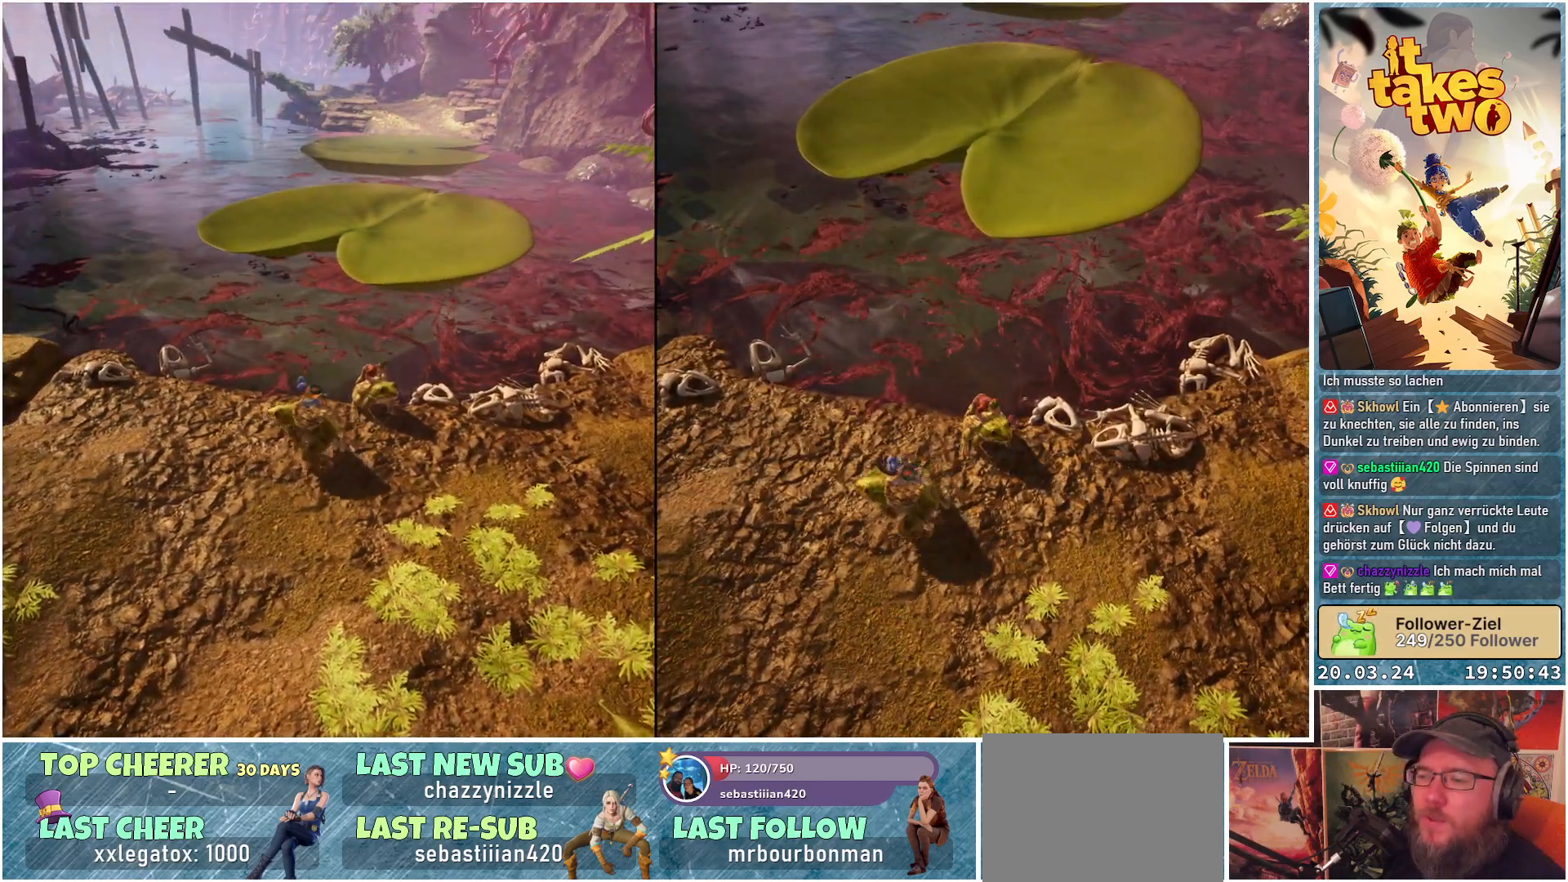
{"buttons": [], "left_stick": "down-left", "right_stick": "center", "events": [[50, "right_stick", "up"], [150, "right_stick", "center"]]}
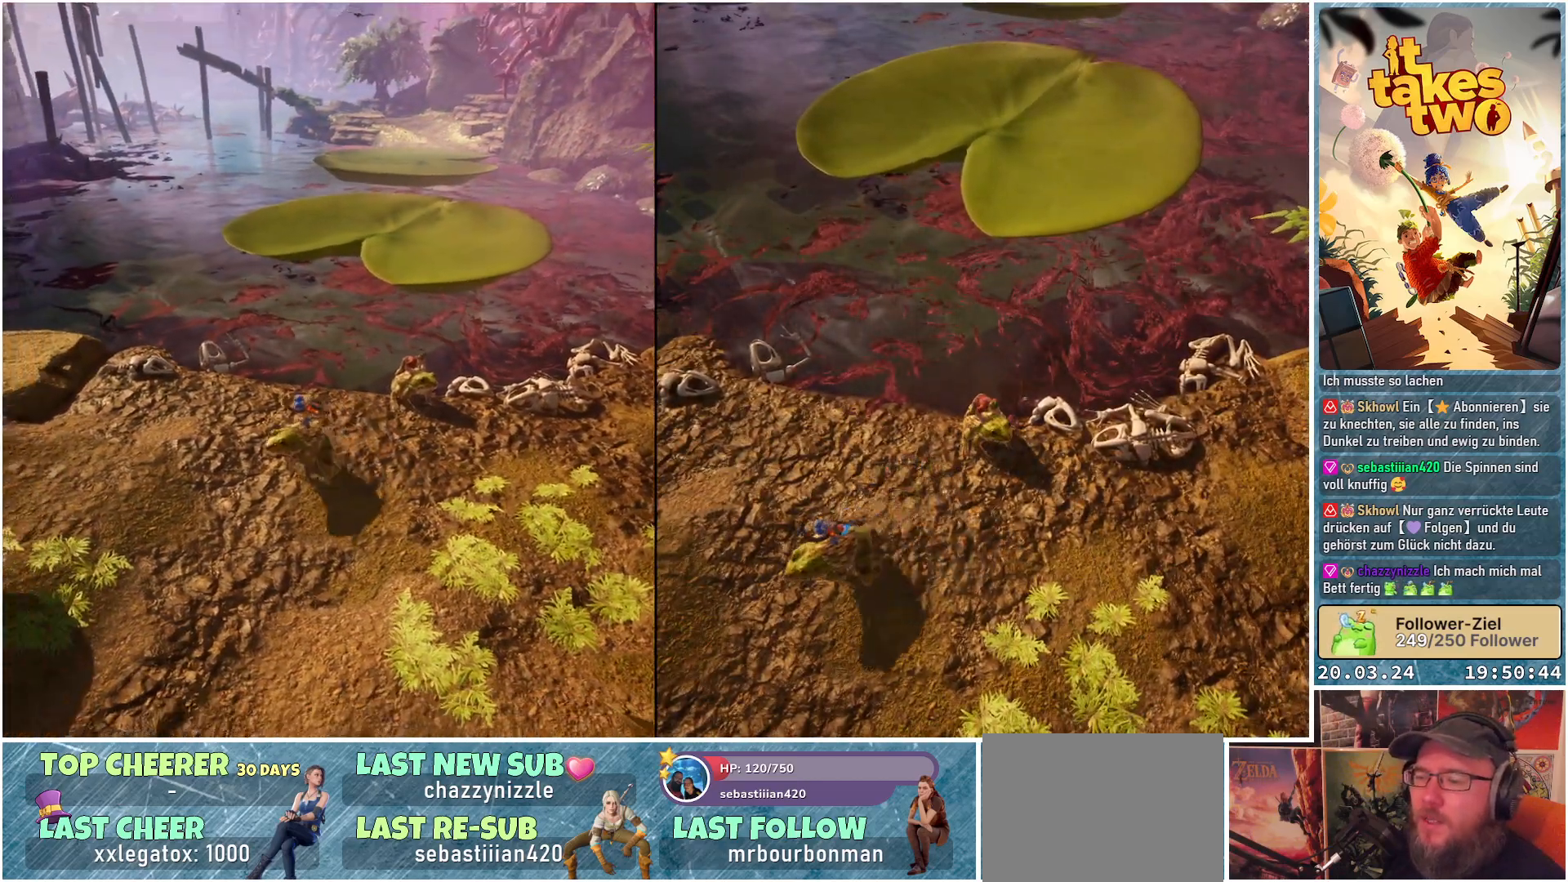
{"buttons": [], "left_stick": "center", "right_stick": "center", "events": [[100, "left_stick", "left"], [200, "left_stick", "up-left"], [367, "left_stick", "center"]]}
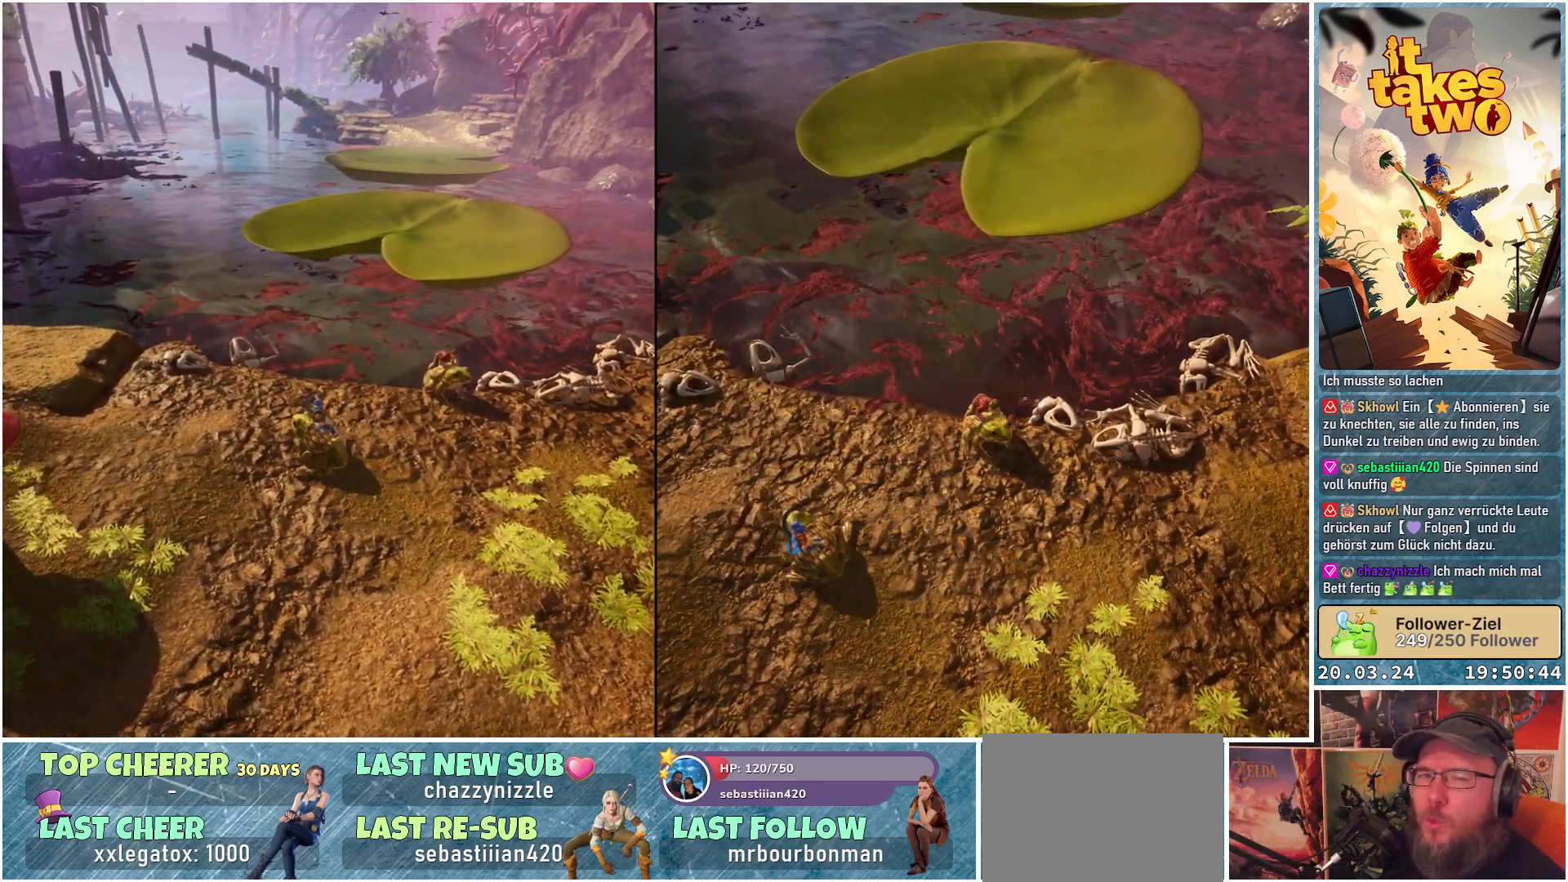
{"buttons": [], "left_stick": "up", "right_stick": "center", "events": [[83, "right_stick", "down-right"], [150, "left_stick", "up-left"], [233, "right_stick", "center"], [283, "left_stick", "up"]]}
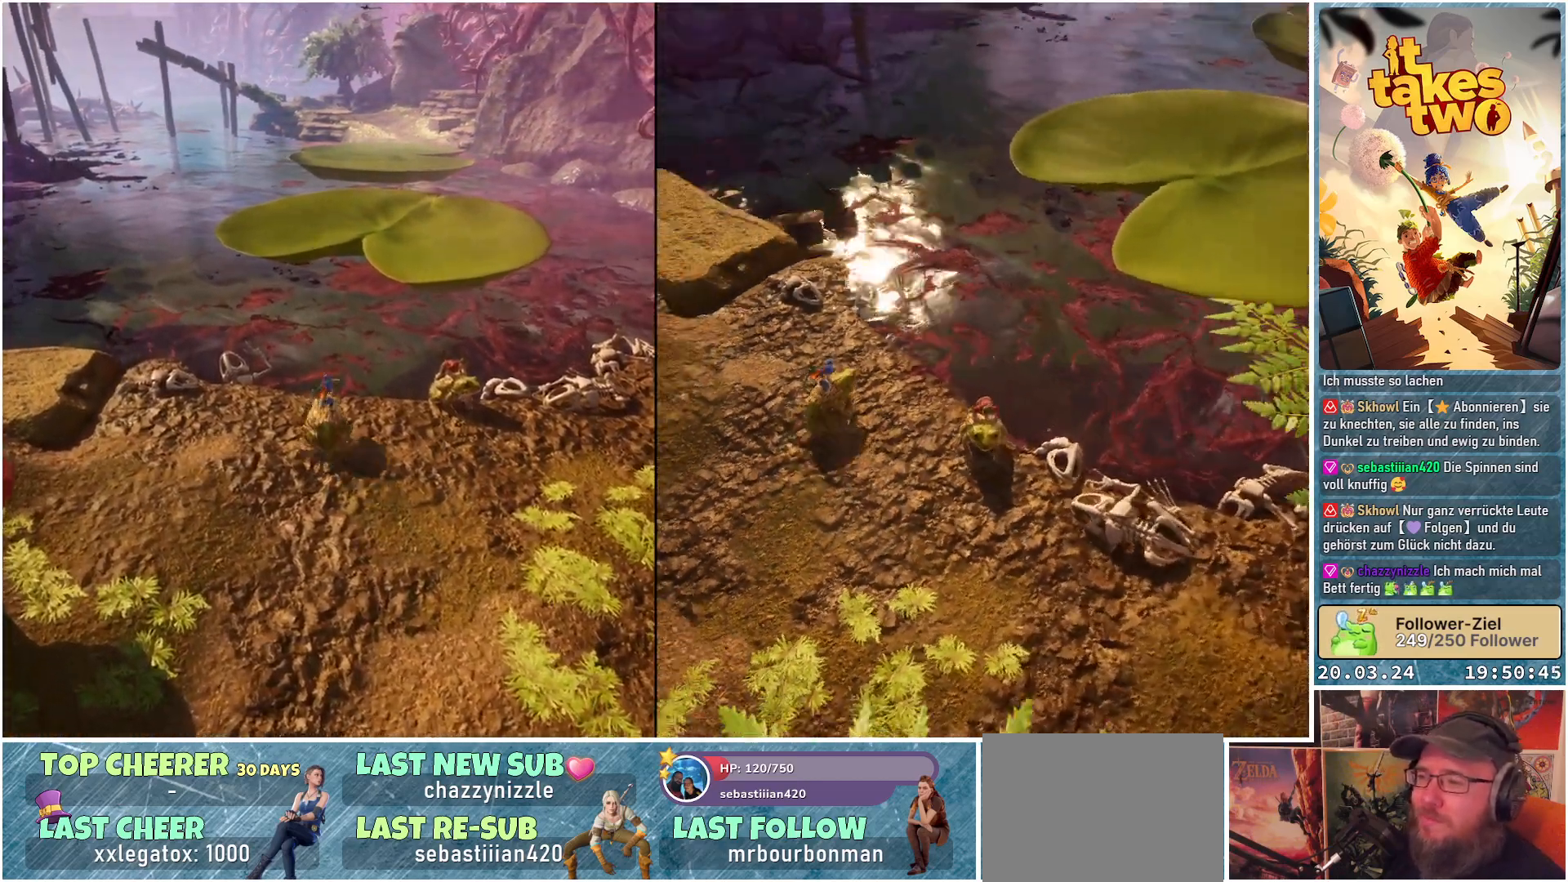
{"buttons": [], "left_stick": "up", "right_stick": "center", "events": [[300, "A", "down"], [450, "A", "up"]]}
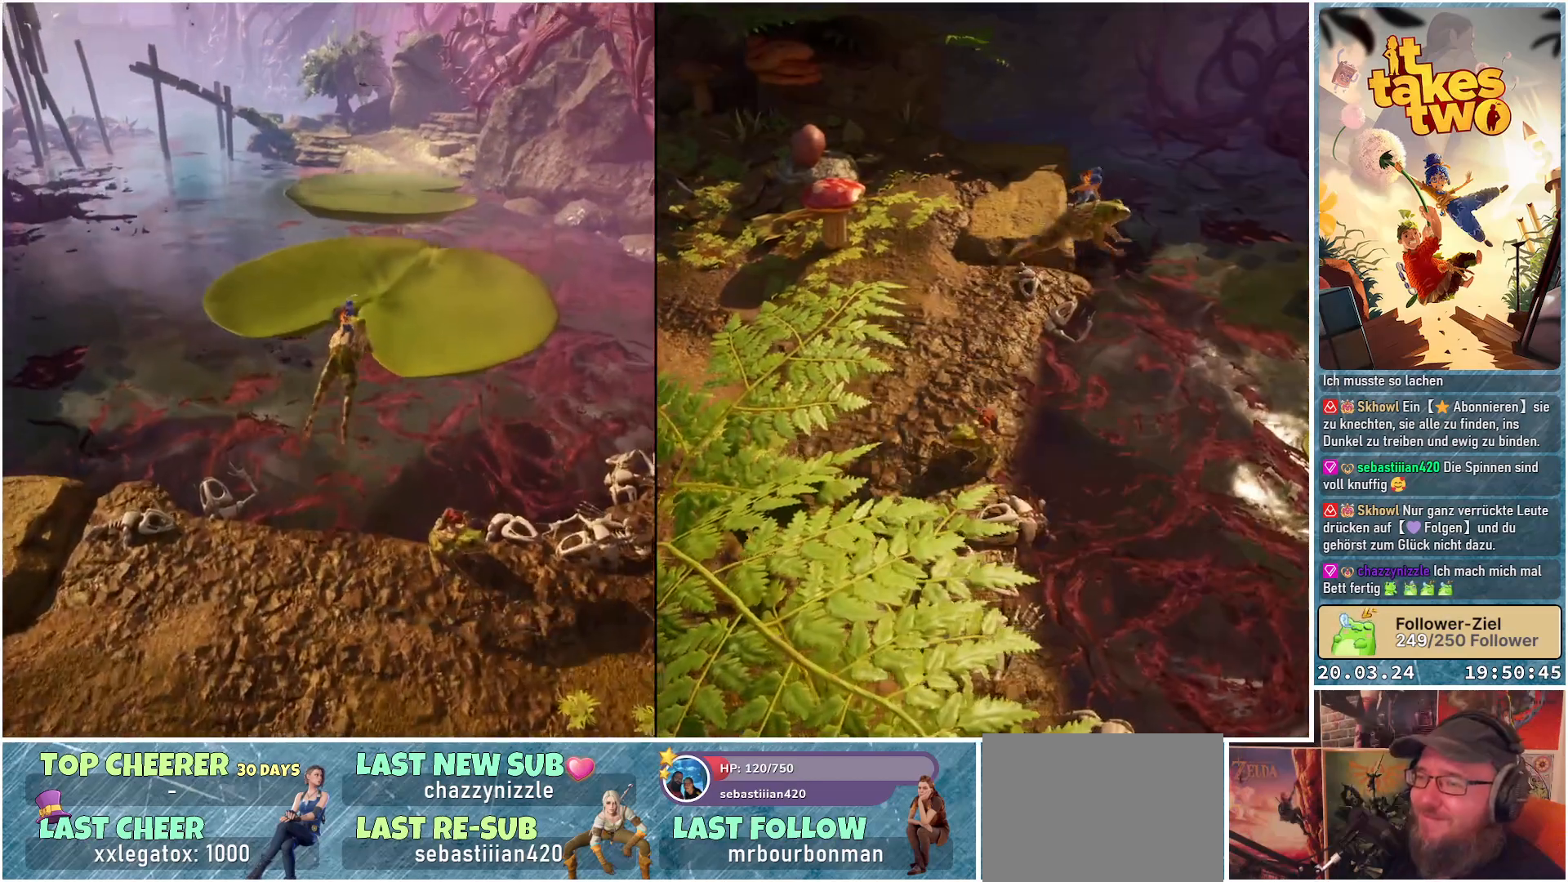
{"buttons": [], "left_stick": "up", "right_stick": "center", "events": []}
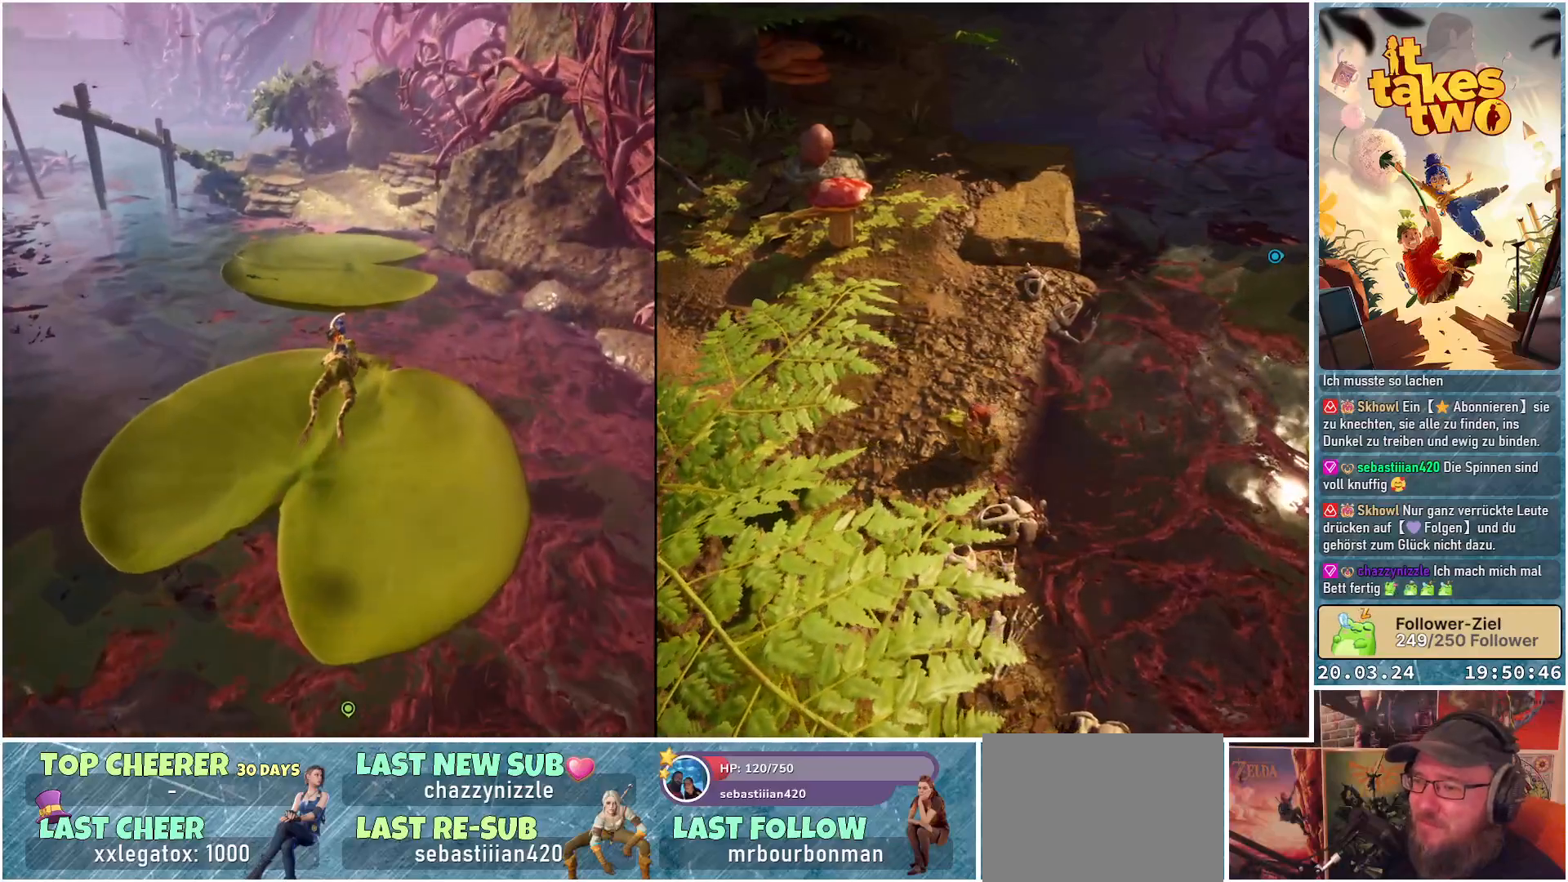
{"buttons": [], "left_stick": "center", "right_stick": "up-left", "events": [[117, "left_stick", "center"], [417, "right_stick", "up-left"]]}
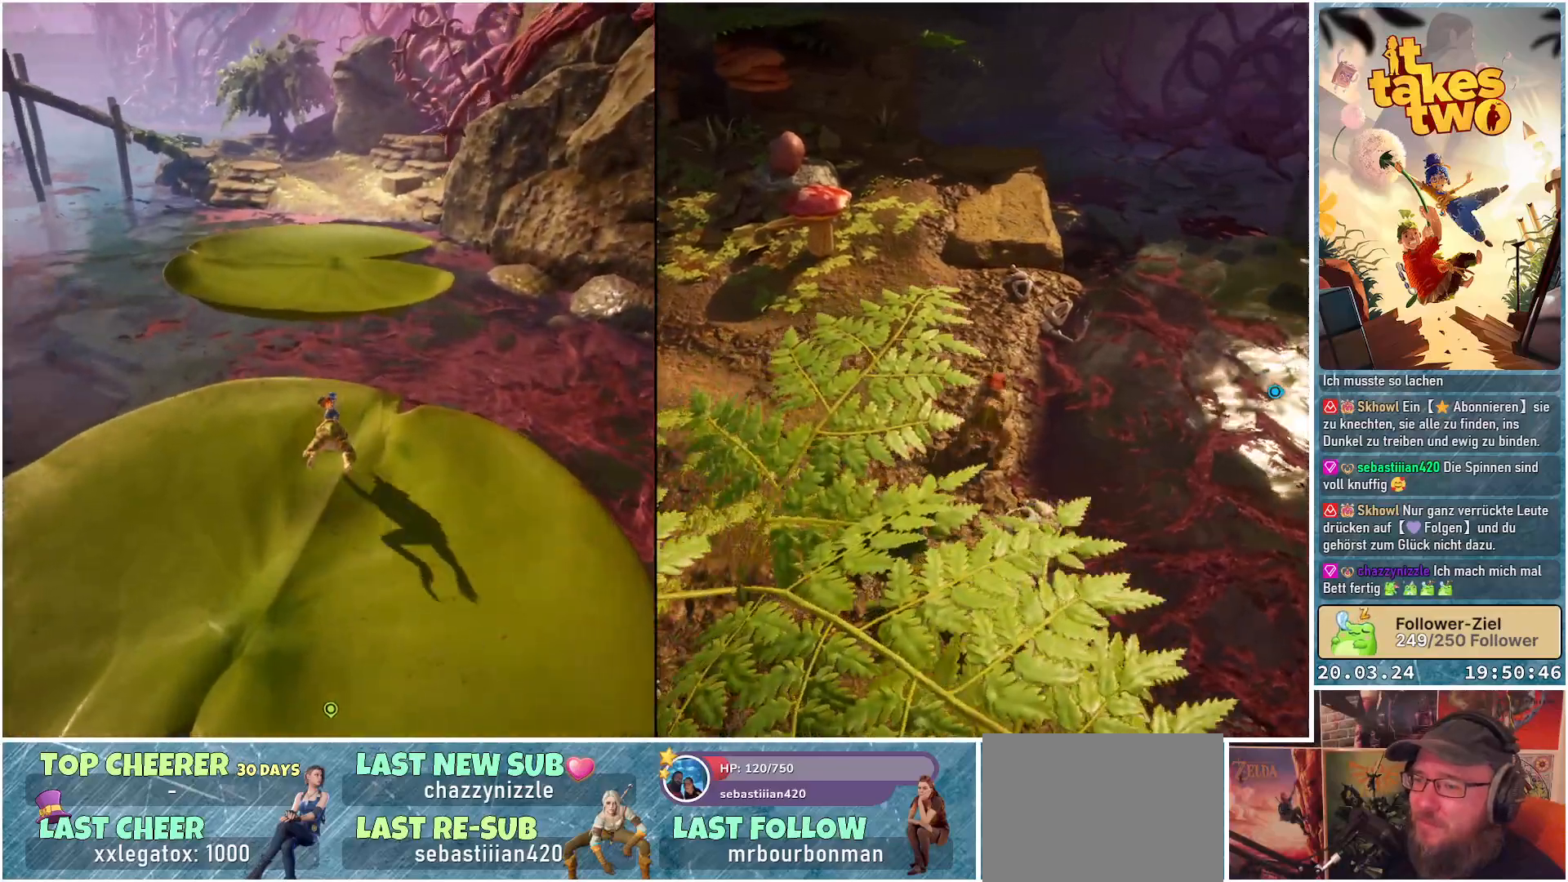
{"buttons": [], "left_stick": "center", "right_stick": "left", "events": [[167, "right_stick", "left"]]}
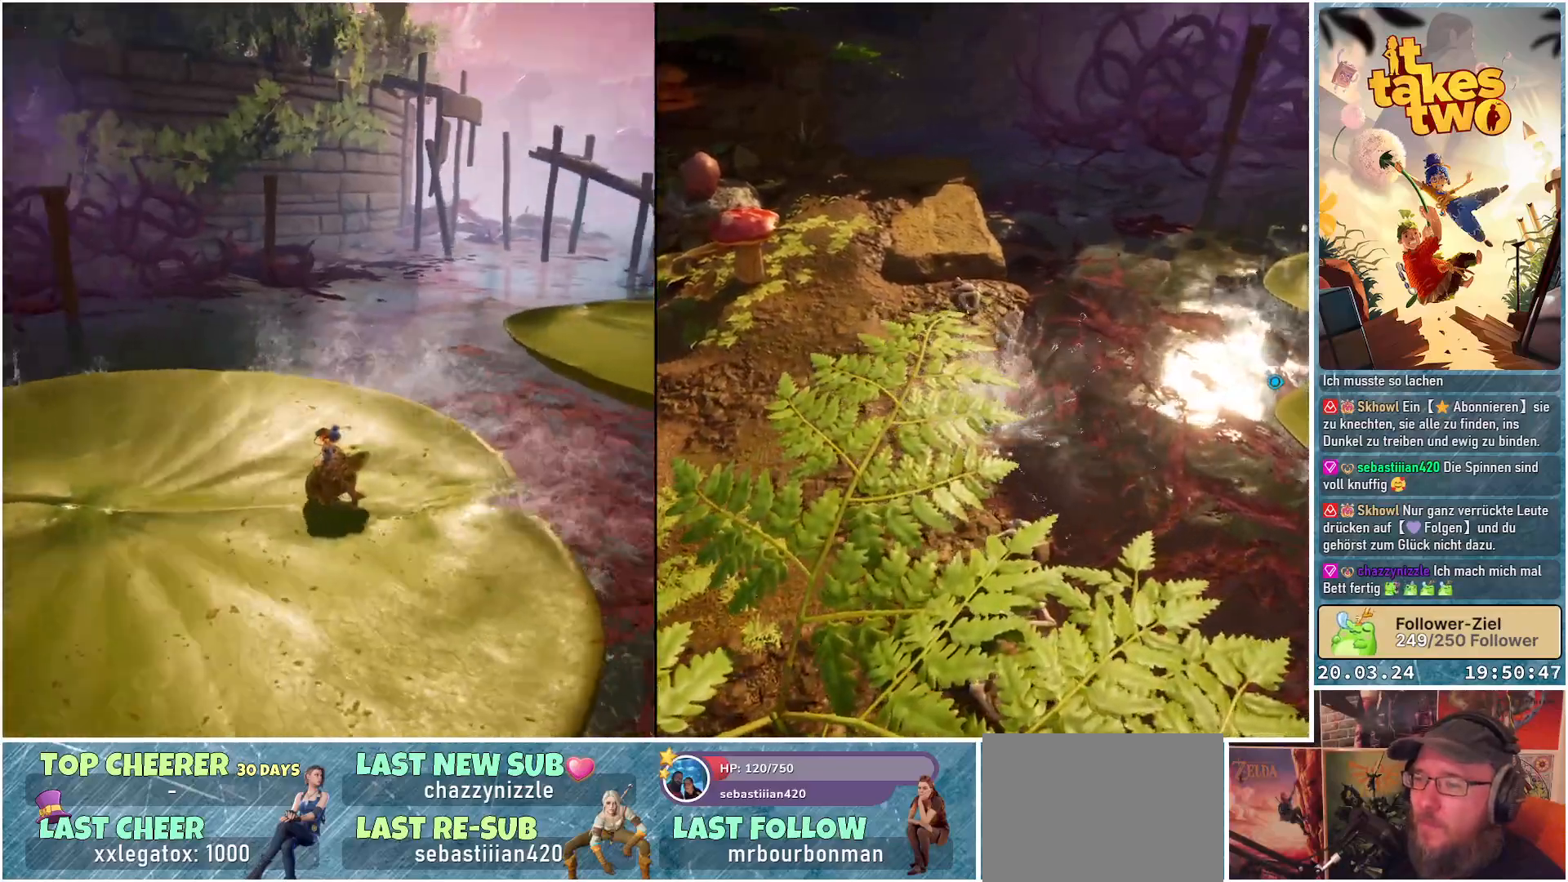
{"buttons": [], "left_stick": "center", "right_stick": "center", "events": [[150, "right_stick", "center"]]}
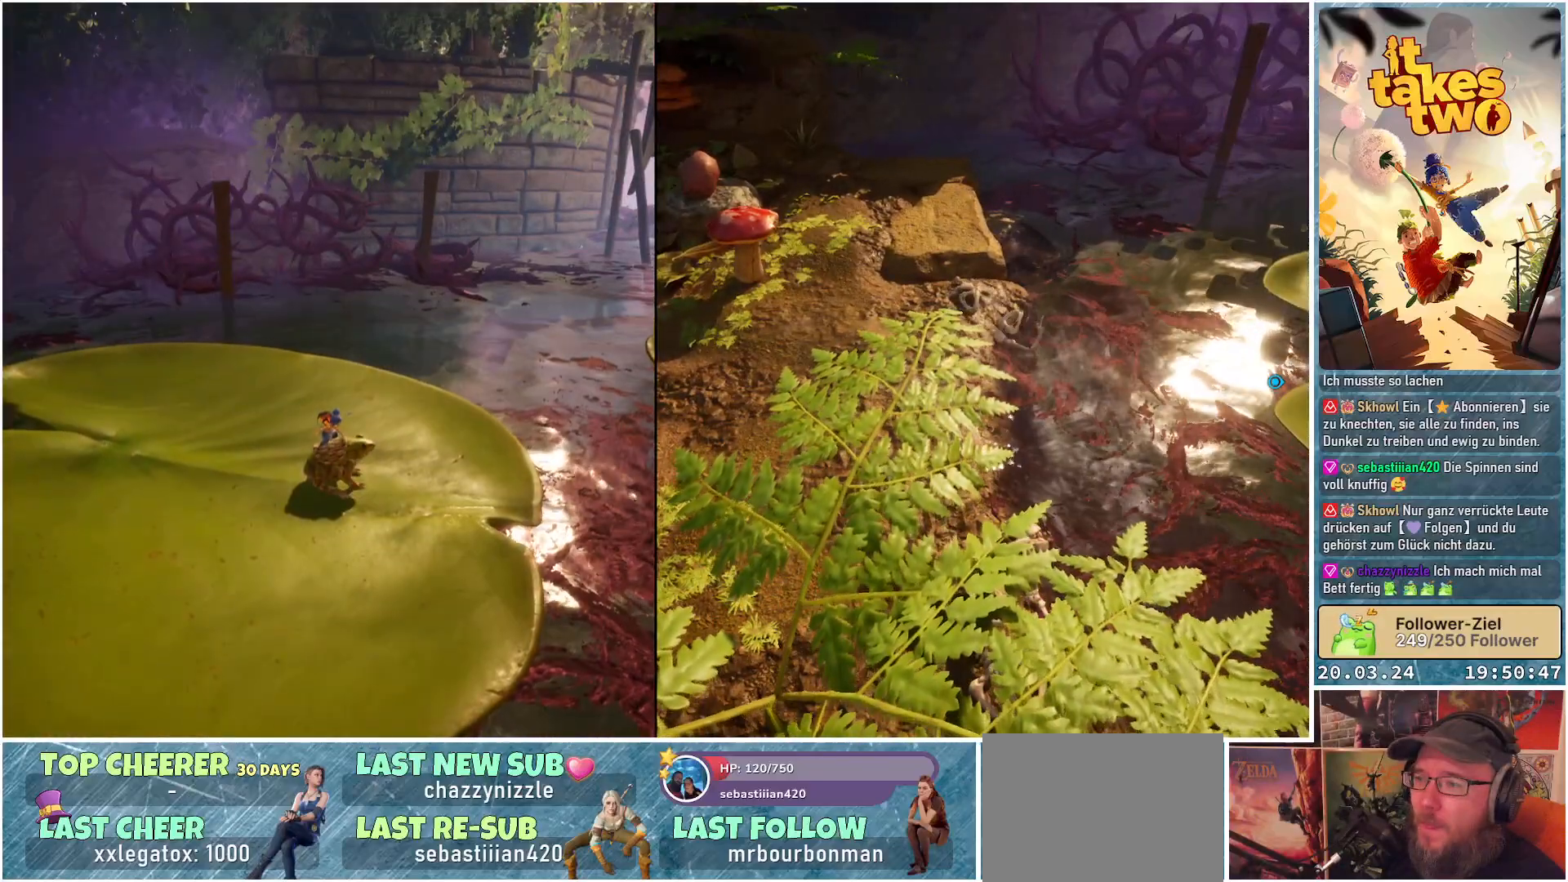
{"buttons": [], "left_stick": "center", "right_stick": "left", "events": [[267, "right_stick", "left"]]}
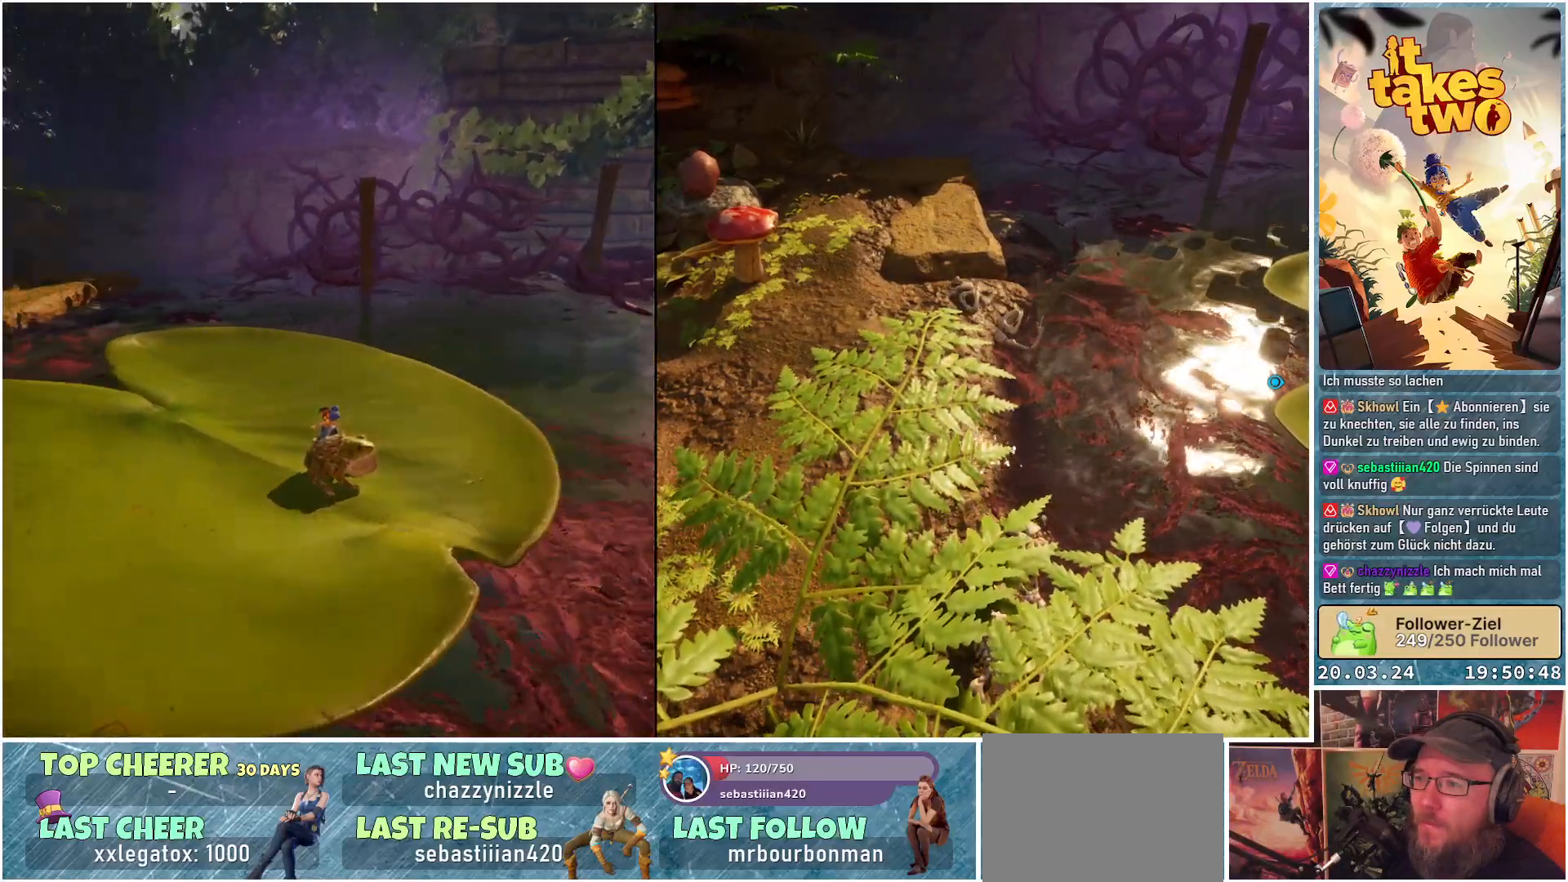
{"buttons": [], "left_stick": "center", "right_stick": "center", "events": [[250, "right_stick", "center"]]}
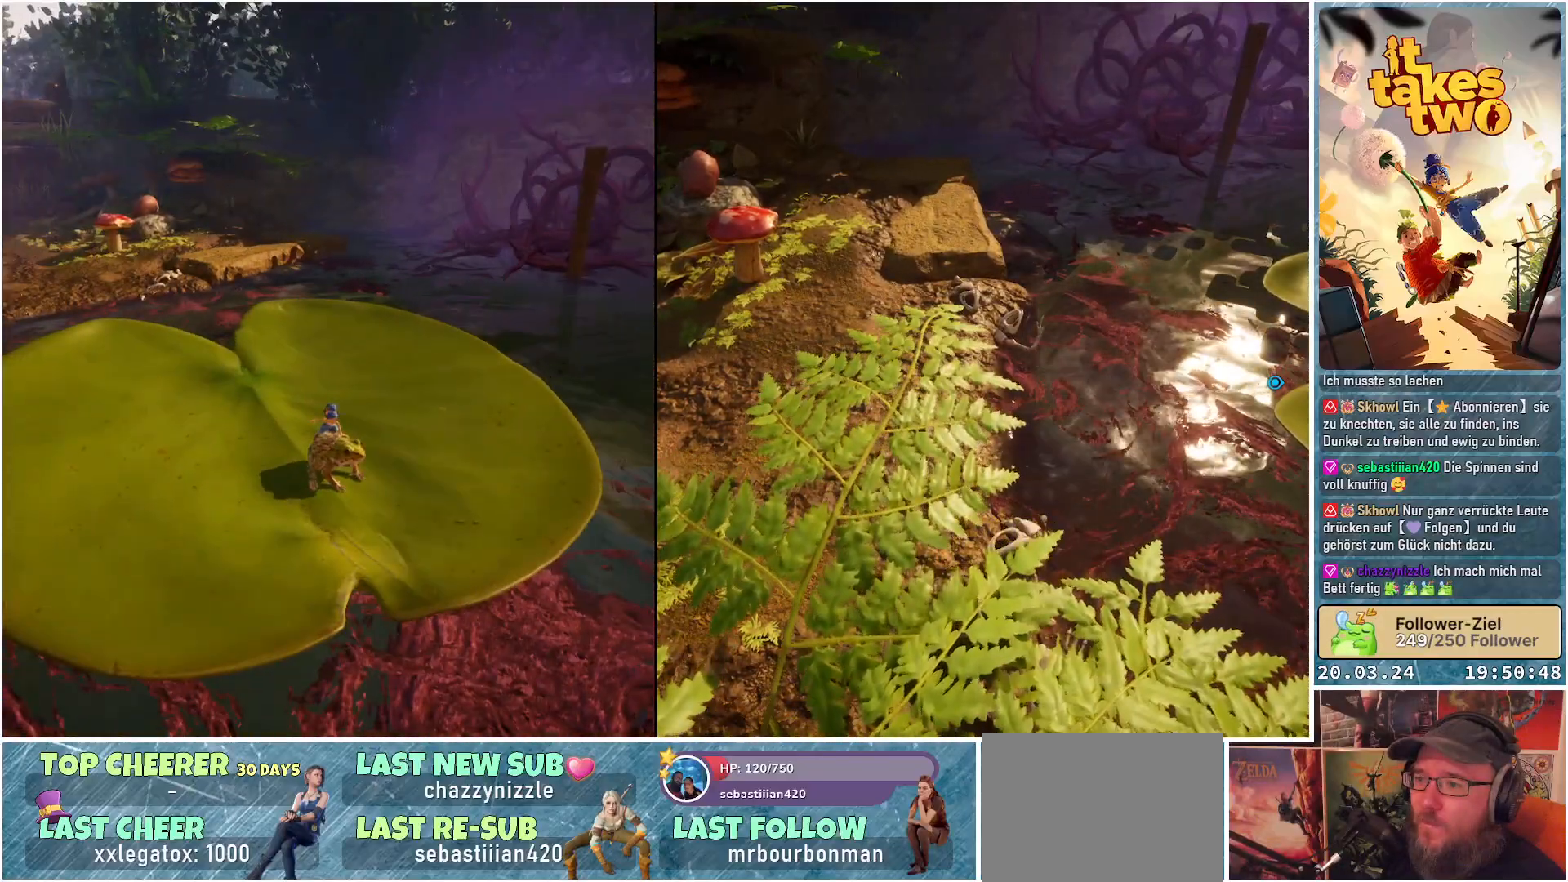
{"buttons": [], "left_stick": "center", "right_stick": "center", "events": []}
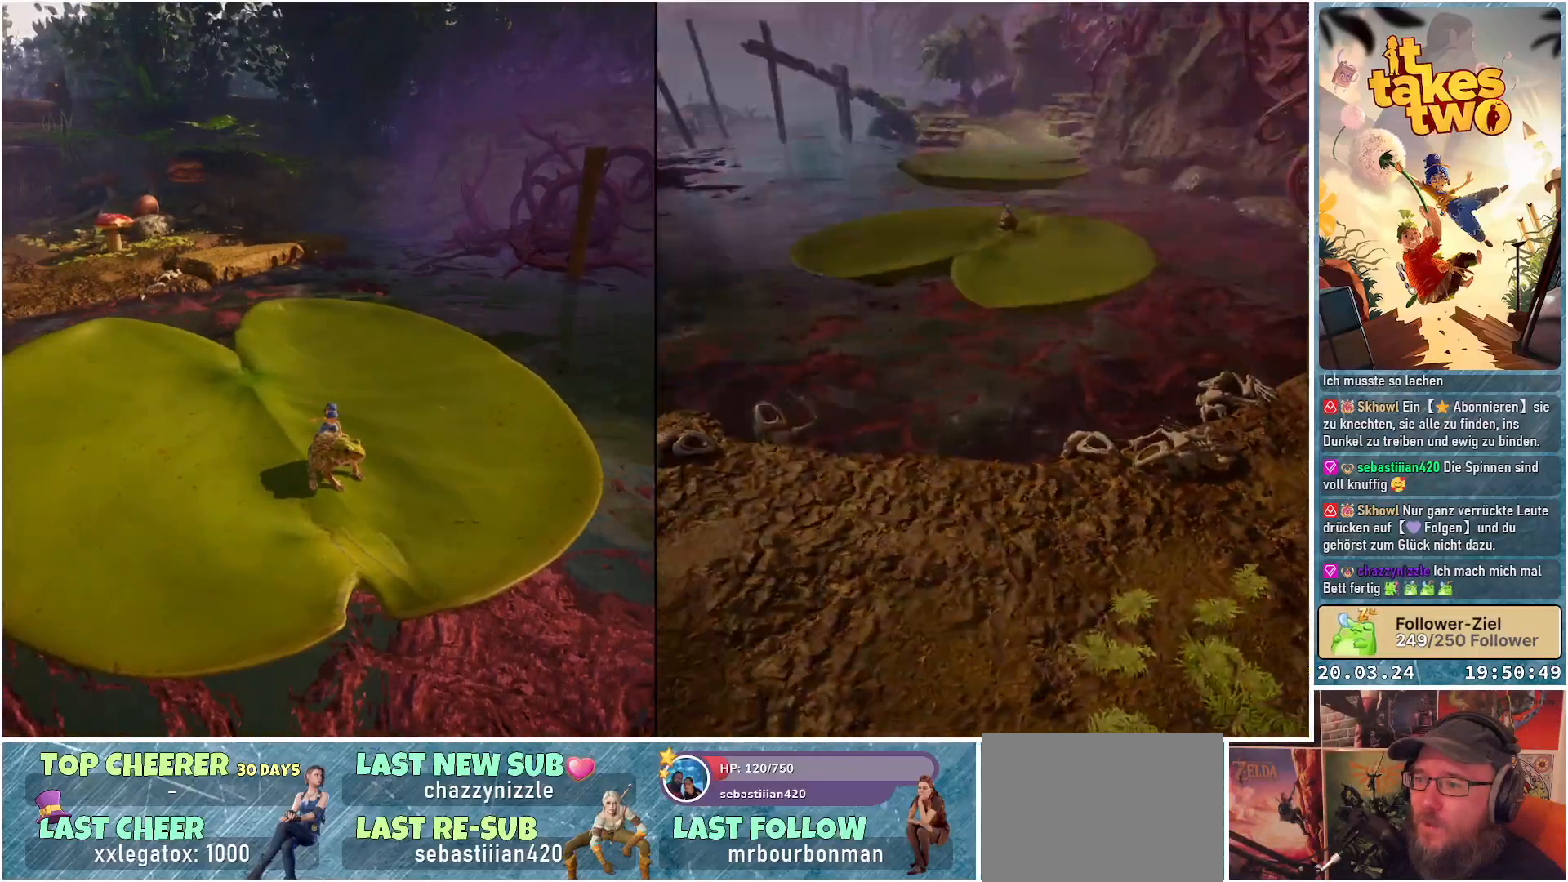
{"buttons": [], "left_stick": "center", "right_stick": "right", "events": [[283, "right_stick", "right"]]}
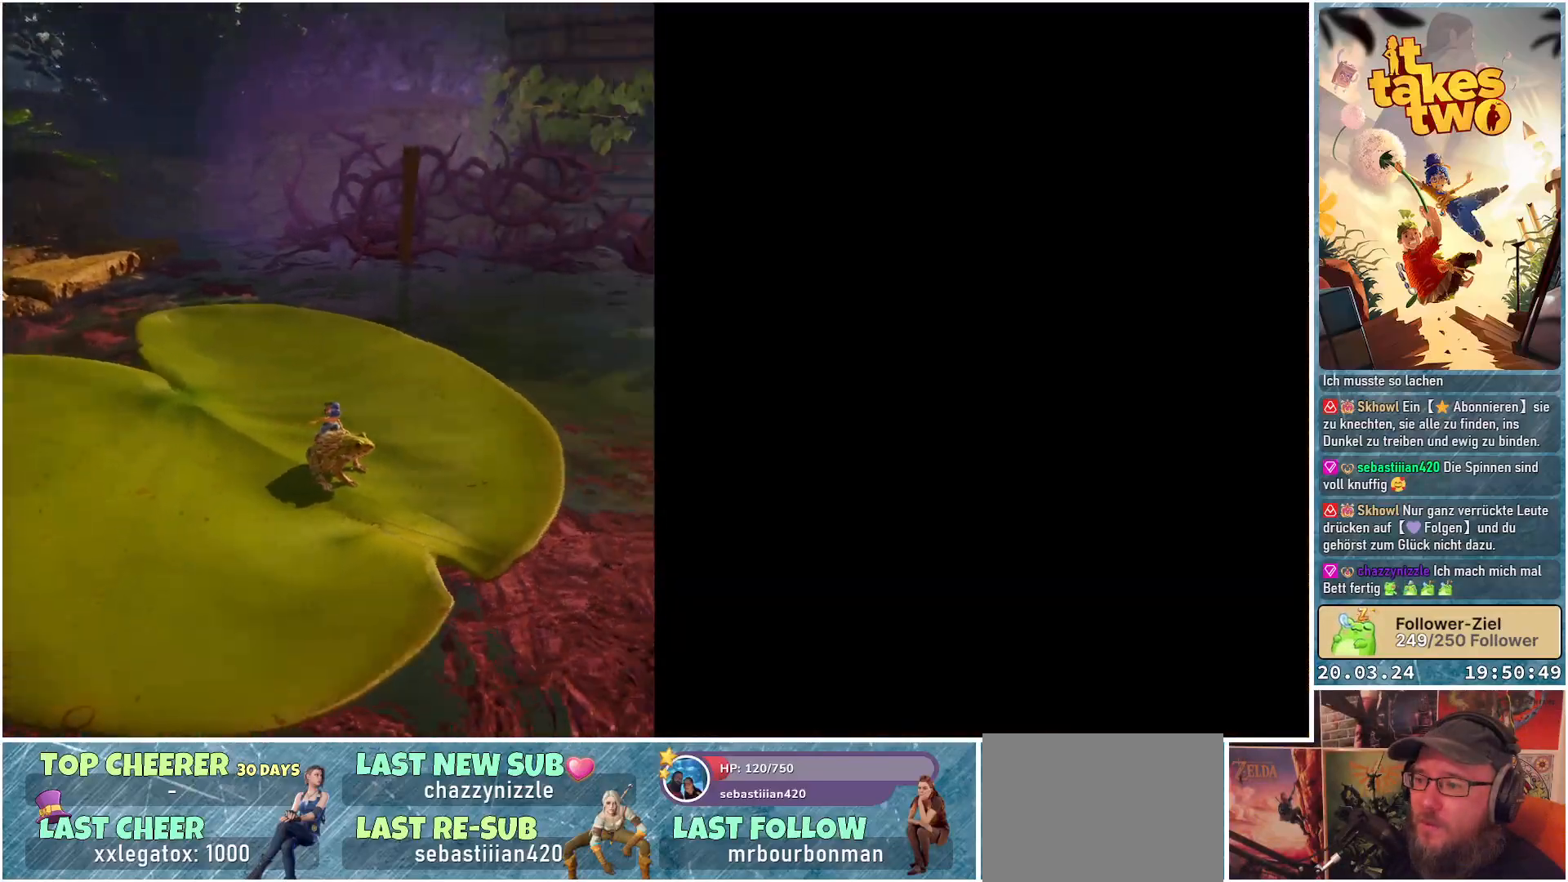
{"buttons": [], "left_stick": "center", "right_stick": "center", "events": [[467, "right_stick", "center"]]}
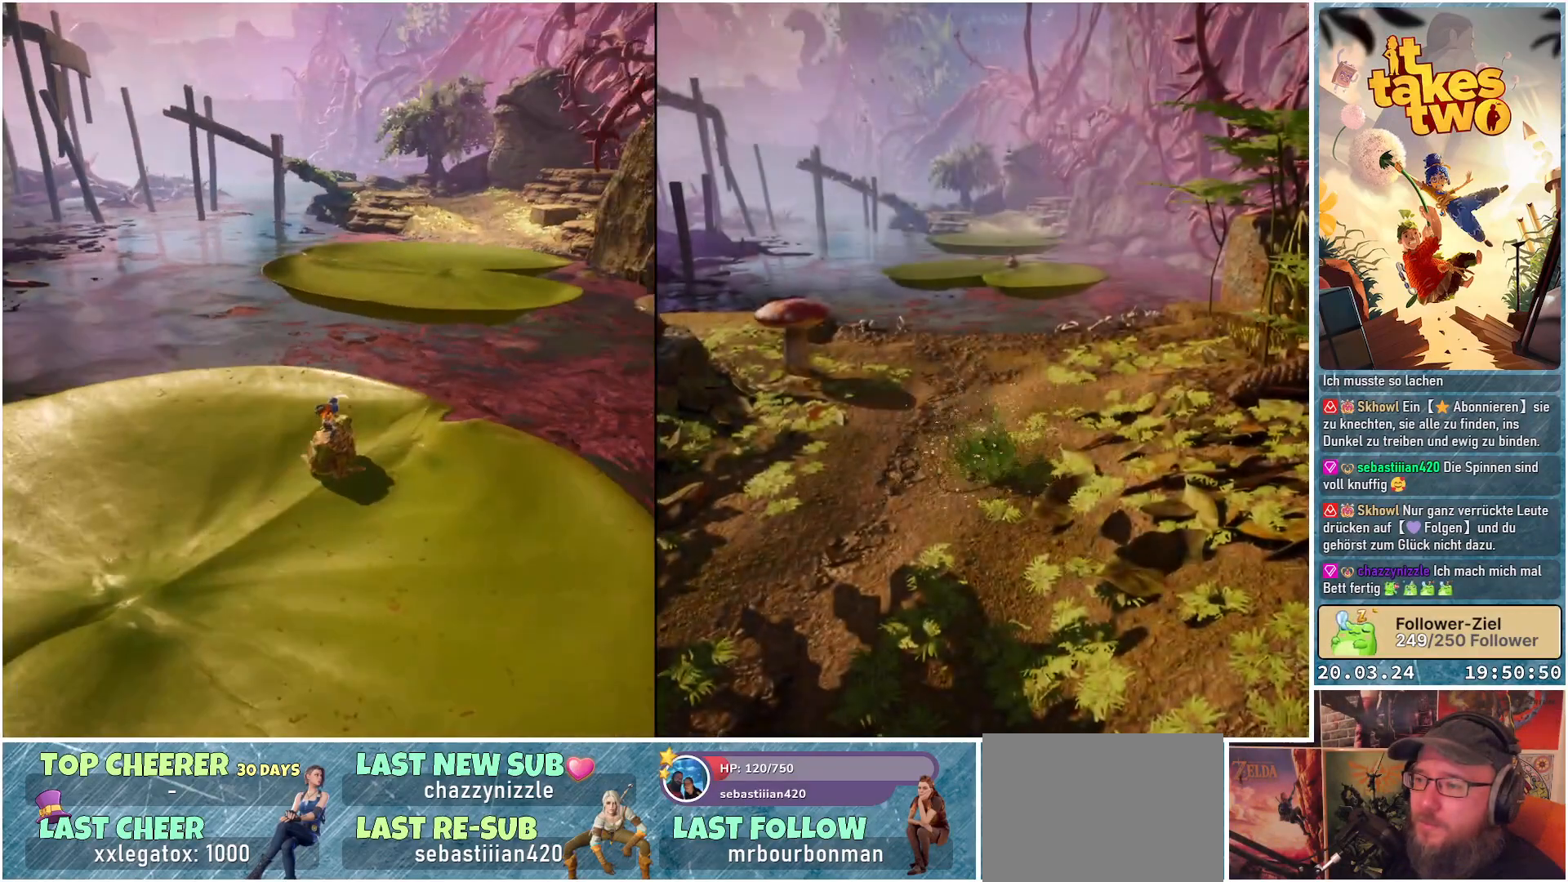
{"buttons": [], "left_stick": "up", "right_stick": "center", "events": [[117, "left_stick", "up"], [317, "A", "down"], [417, "A", "up"]]}
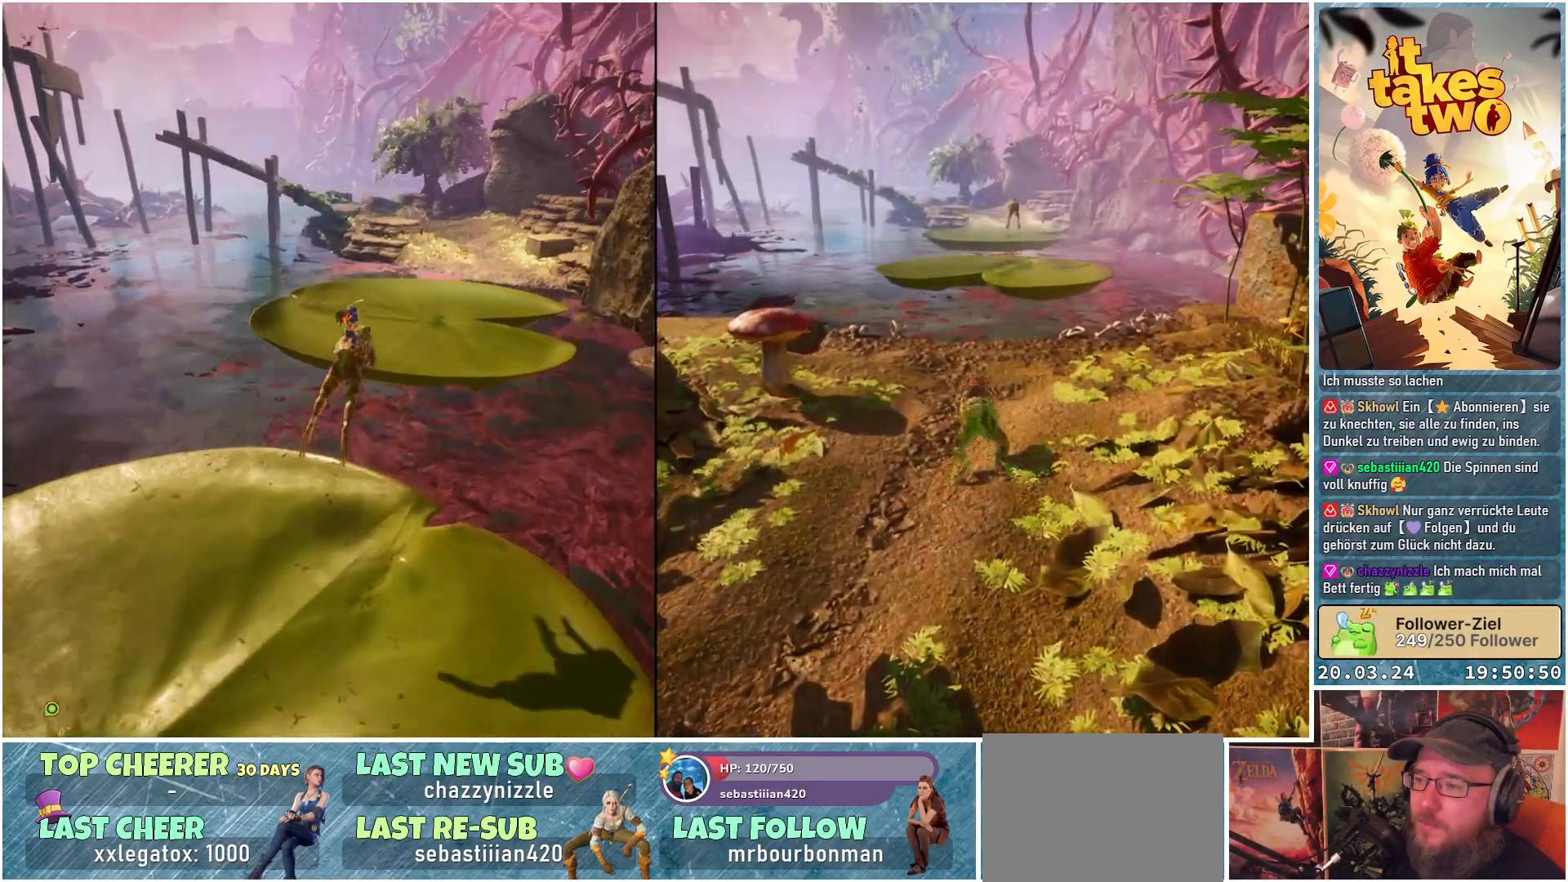
{"buttons": [], "left_stick": "up", "right_stick": "center", "events": []}
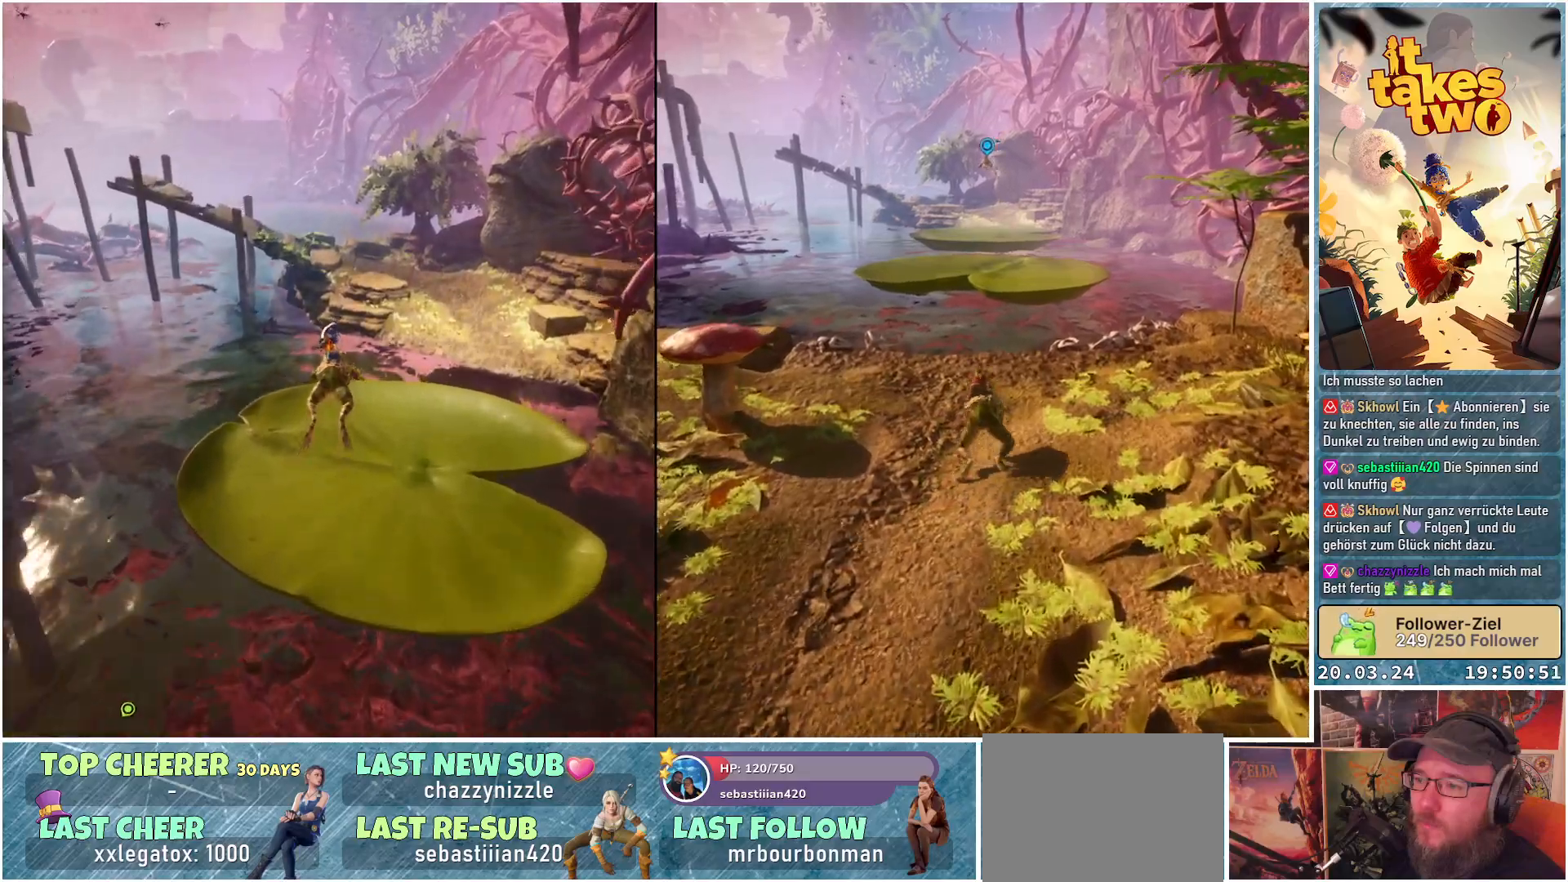
{"buttons": [], "left_stick": "center", "right_stick": "center", "events": [[117, "right_stick", "up-right"], [200, "left_stick", "center"], [433, "right_stick", "center"]]}
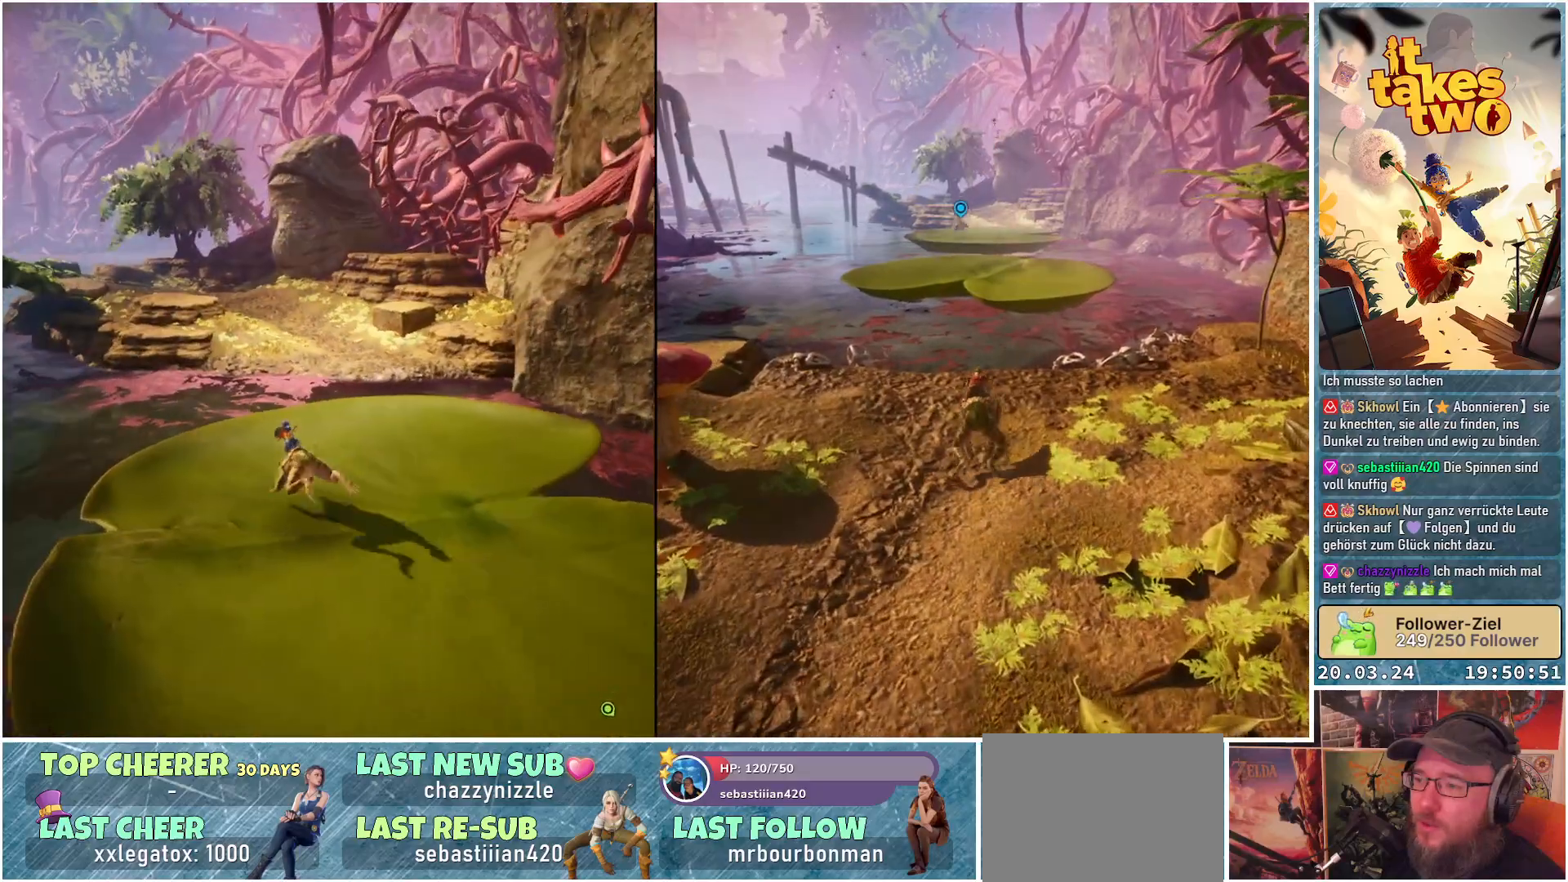
{"buttons": [], "left_stick": "up", "right_stick": "center", "events": [[300, "left_stick", "up"]]}
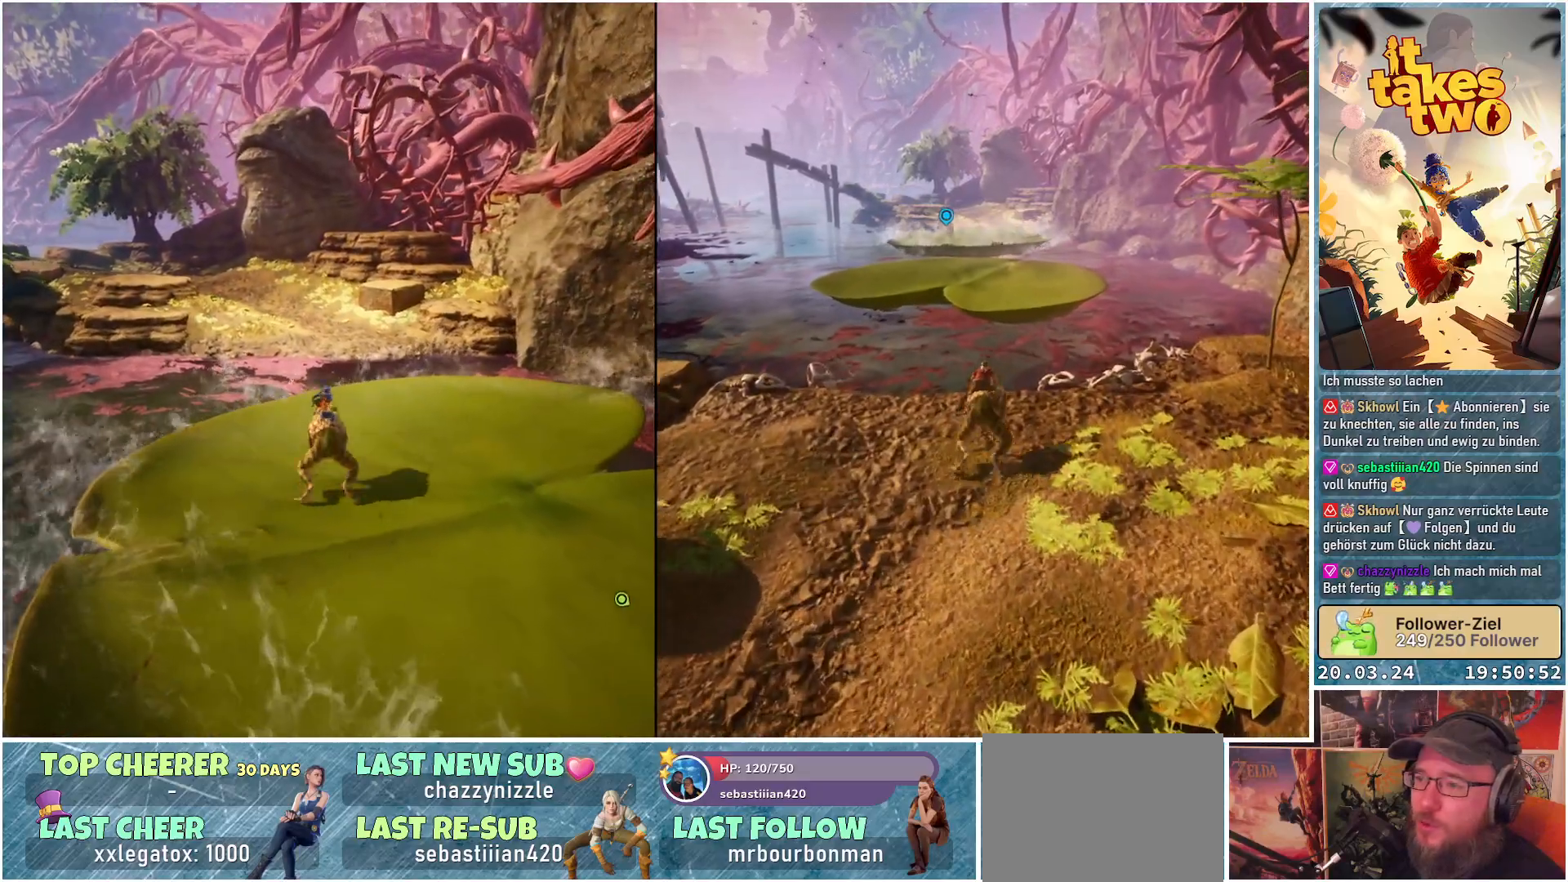
{"buttons": [], "left_stick": "up", "right_stick": "center", "events": [[283, "A", "down"], [383, "A", "up"]]}
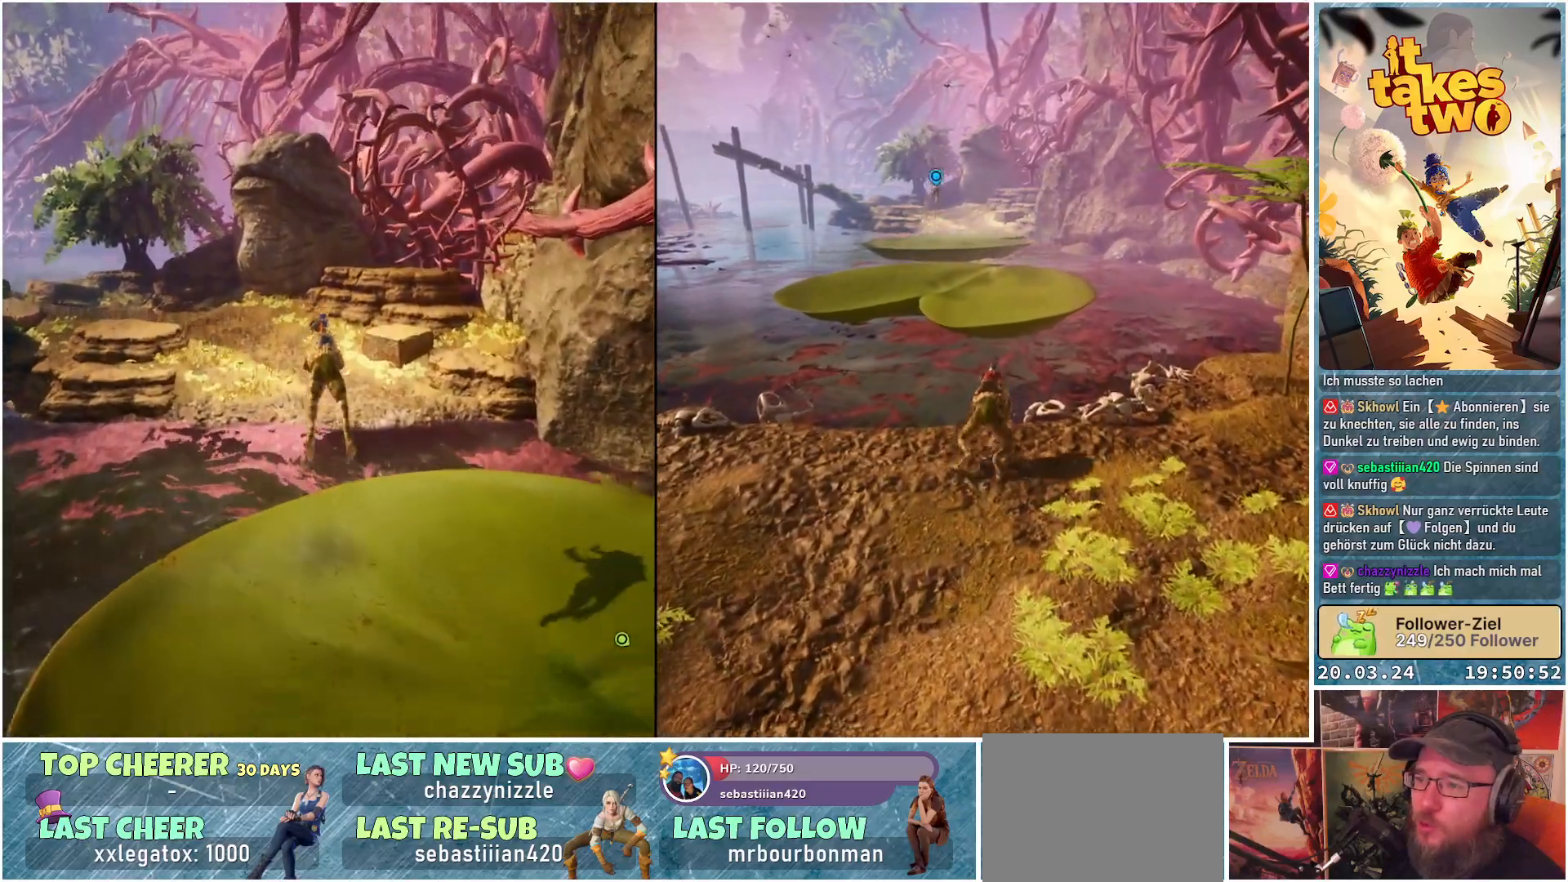
{"buttons": [], "left_stick": "up", "right_stick": "center", "events": []}
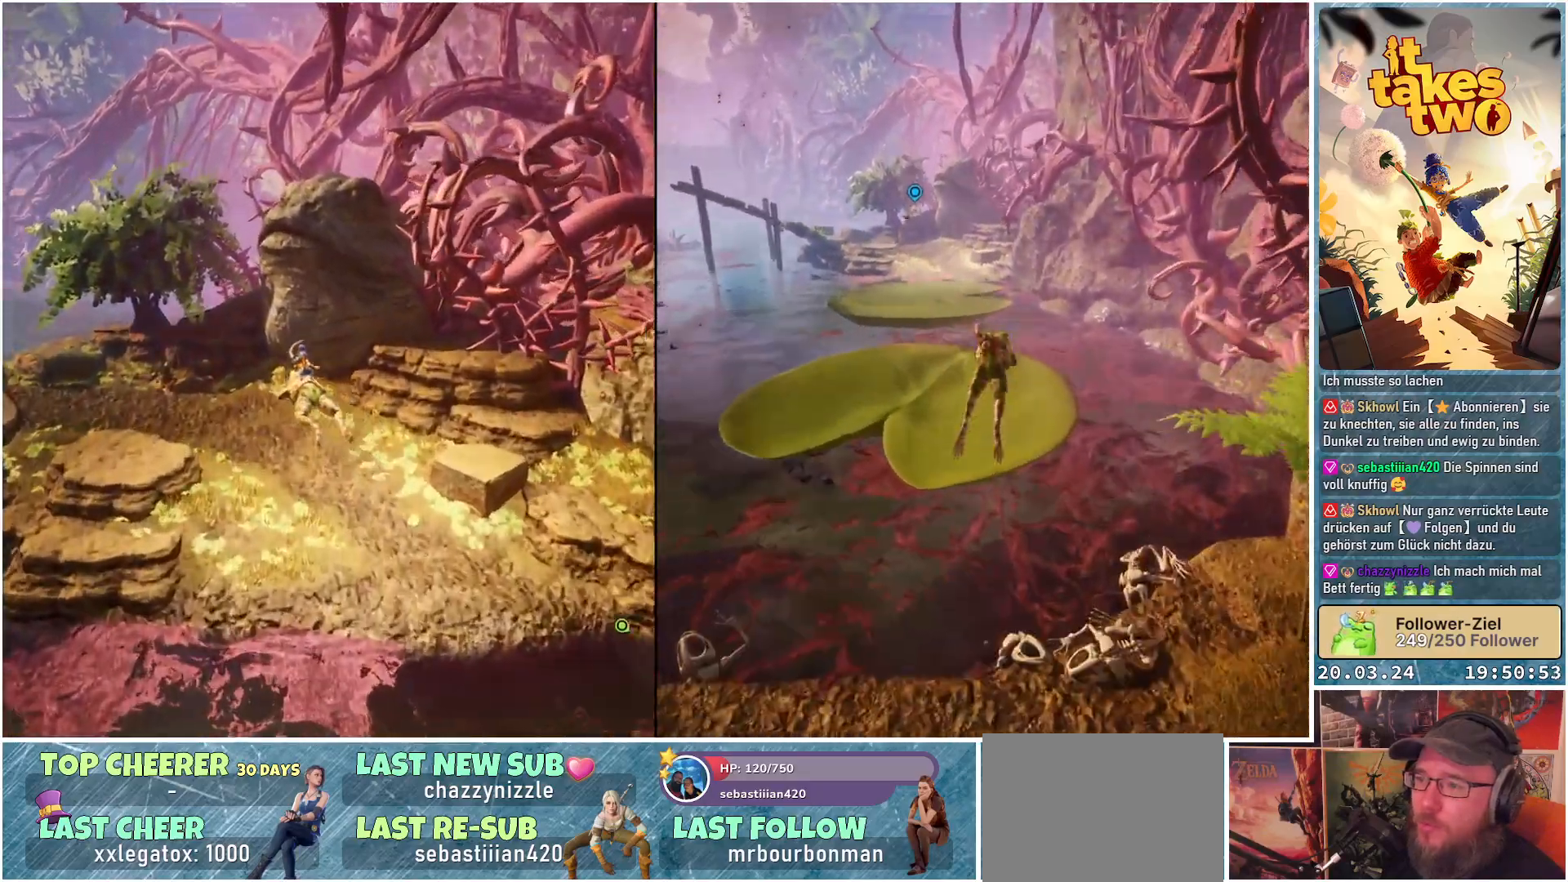
{"buttons": [], "left_stick": "center", "right_stick": "center", "events": [[483, "left_stick", "center"]]}
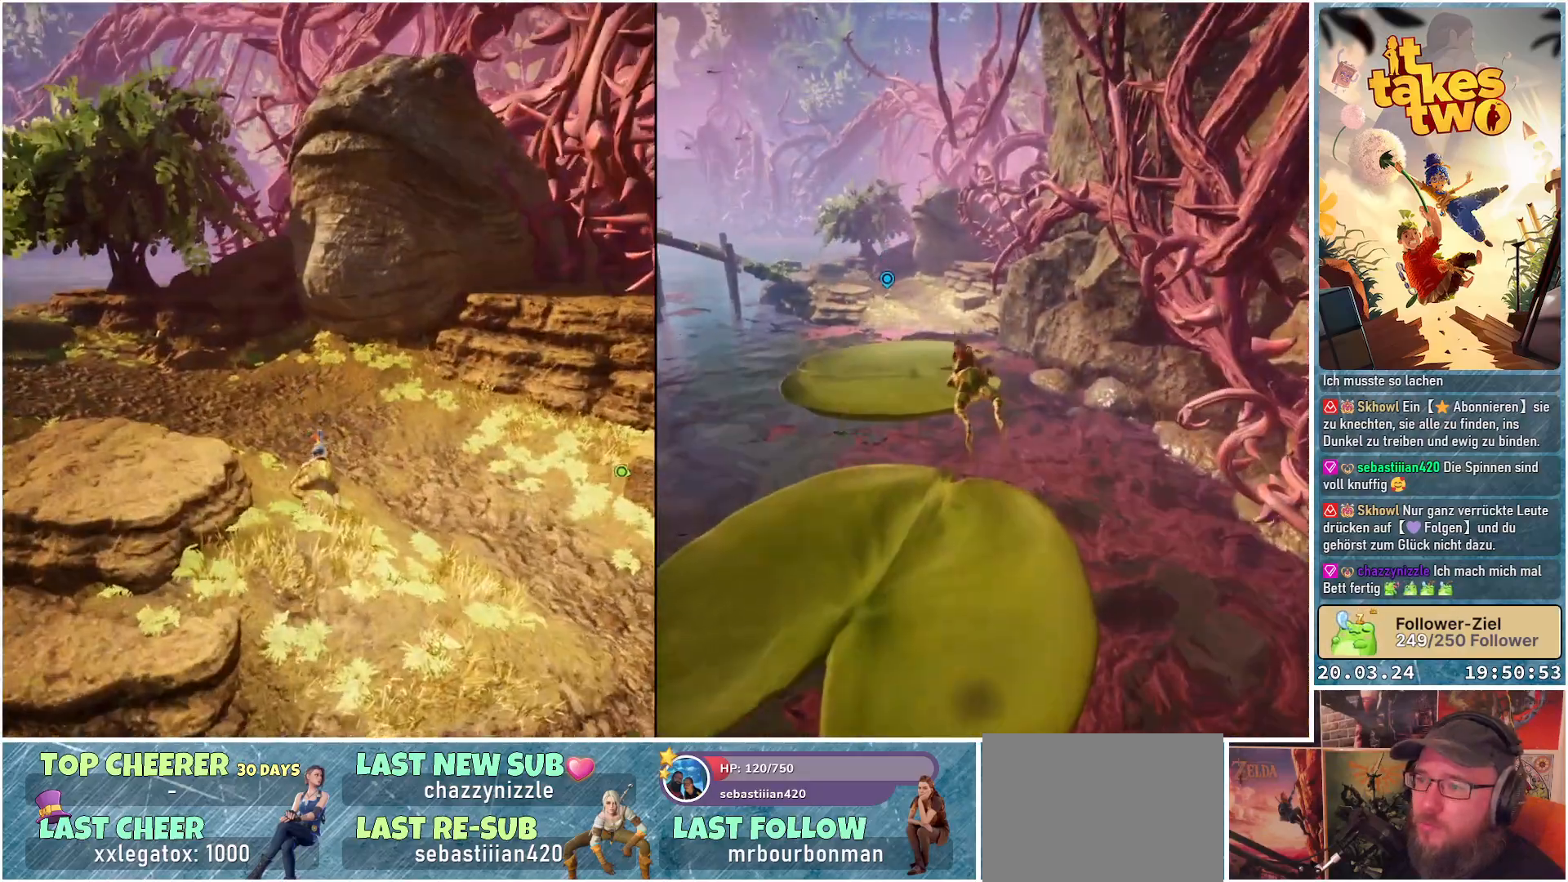
{"buttons": [], "left_stick": "up-left", "right_stick": "center", "events": [[83, "right_stick", "up-right"], [117, "left_stick", "up-left"], [300, "right_stick", "center"]]}
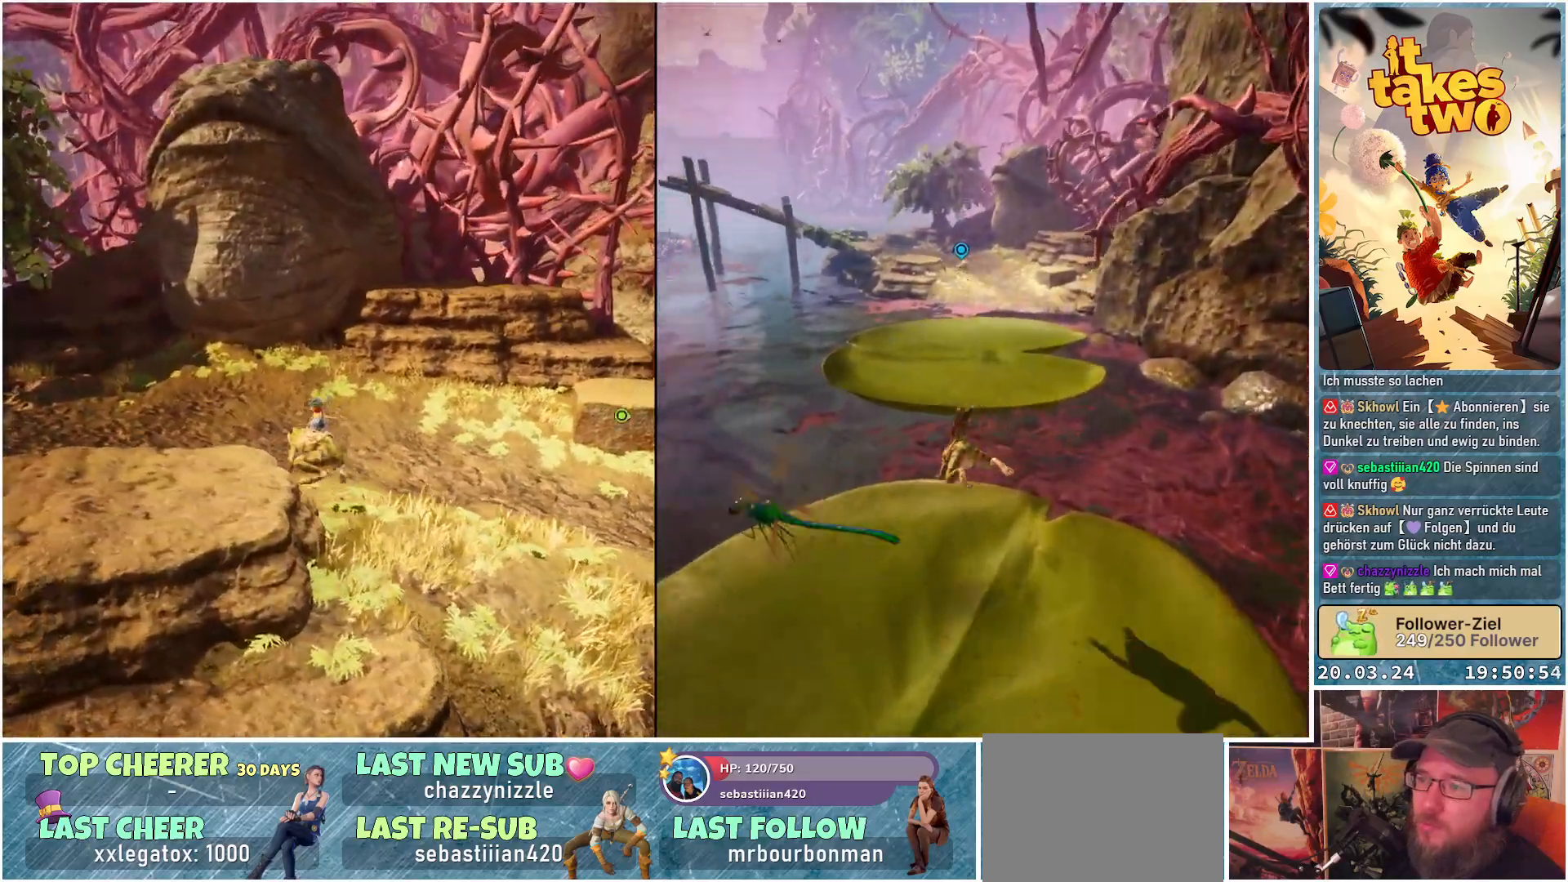
{"buttons": [], "left_stick": "up-left", "right_stick": "down-right", "events": [[233, "right_stick", "down-right"]]}
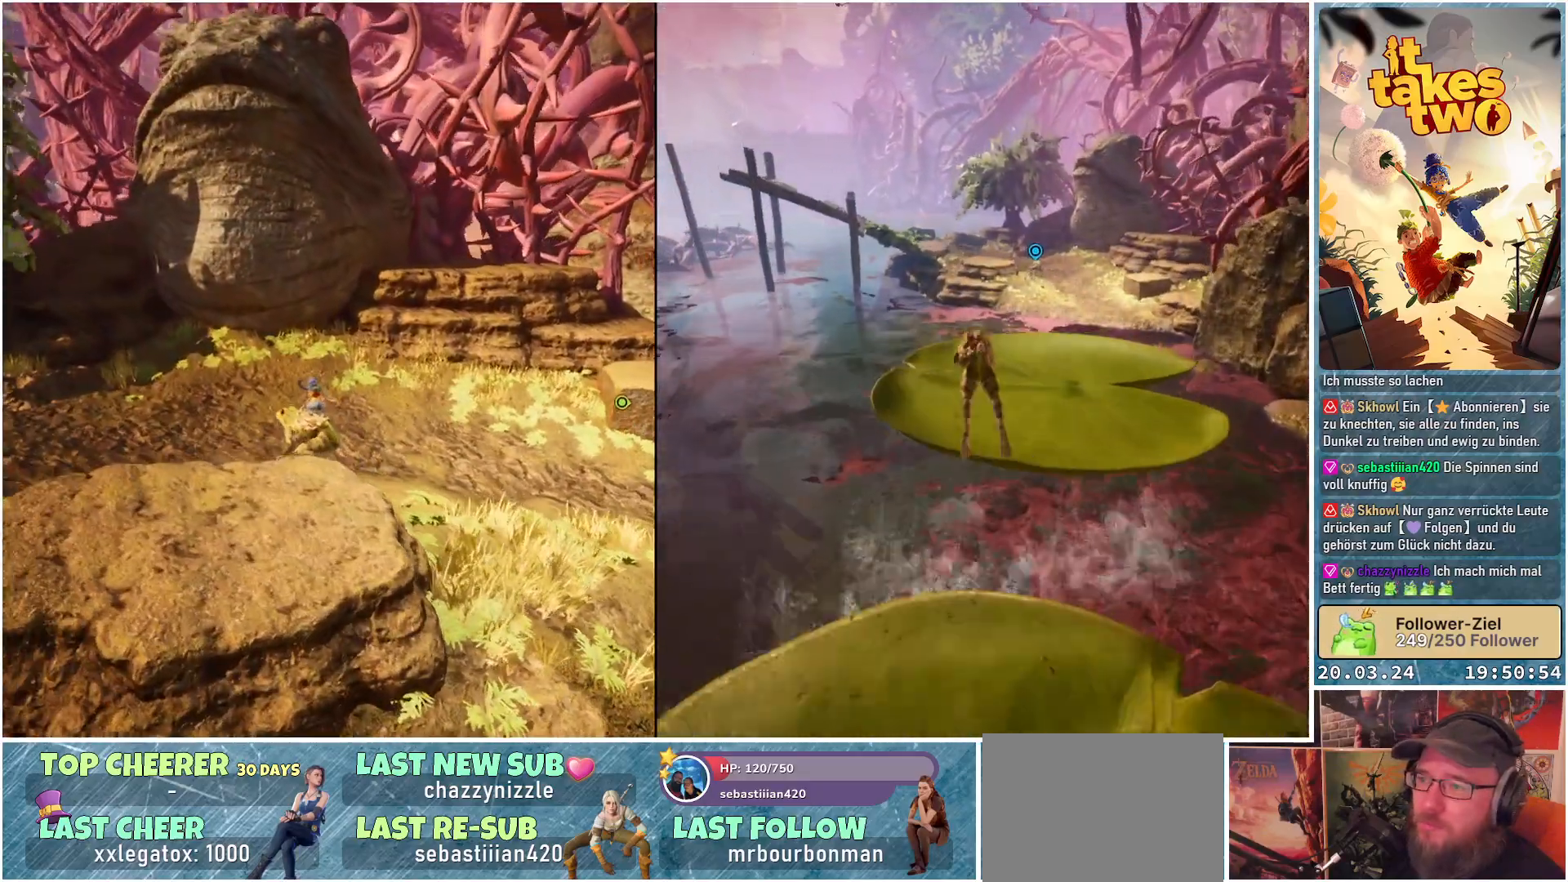
{"buttons": [], "left_stick": "up-left", "right_stick": "center", "events": [[250, "right_stick", "center"]]}
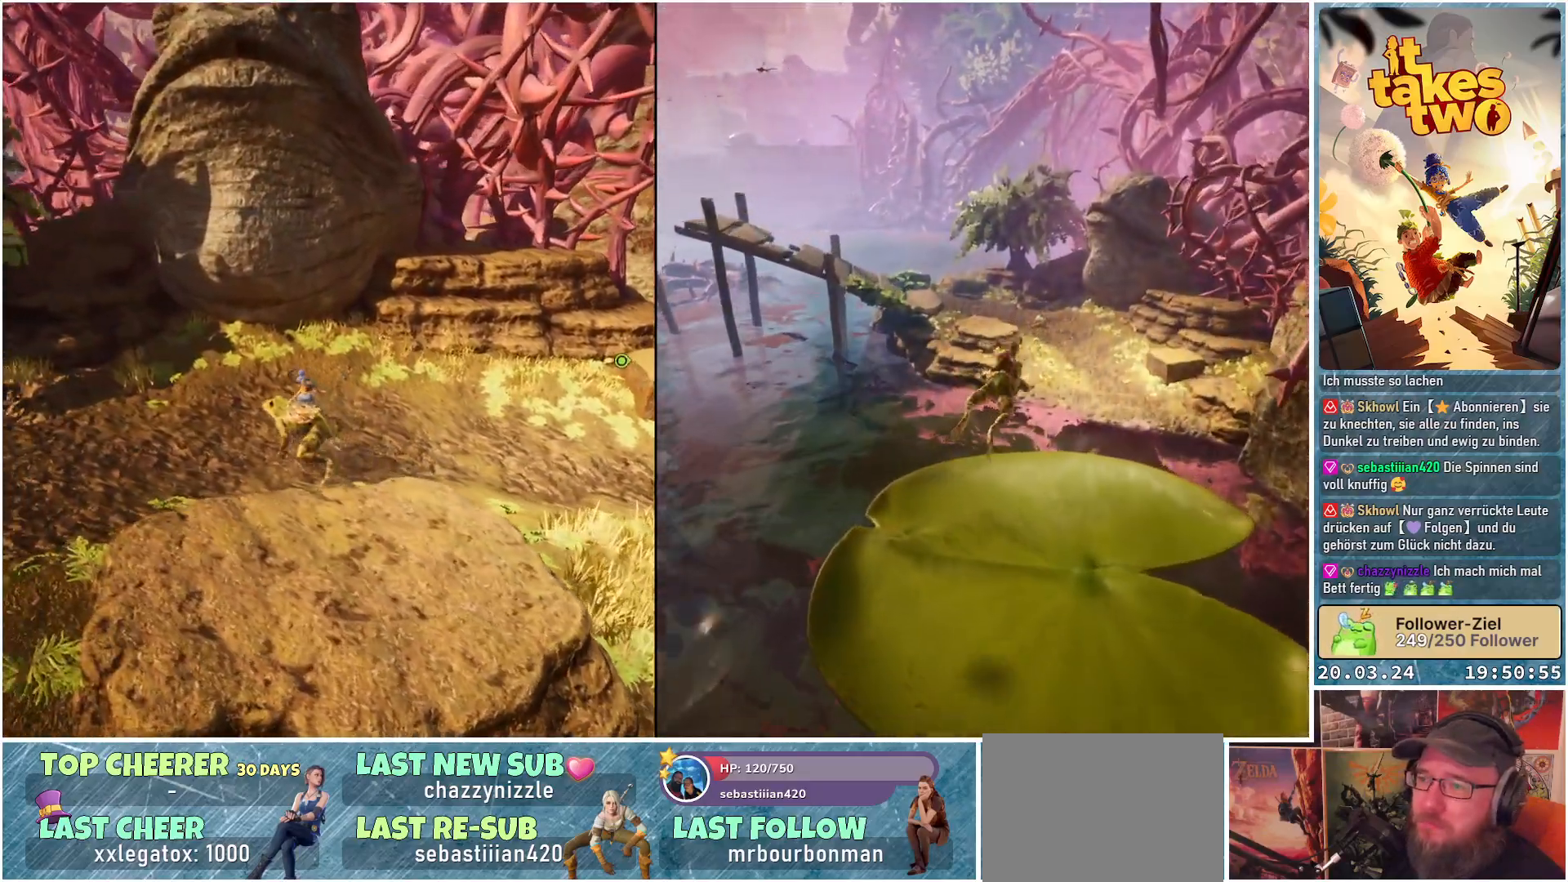
{"buttons": [], "left_stick": "up", "right_stick": "center", "events": [[233, "A", "down"], [300, "left_stick", "up"], [433, "A", "up"]]}
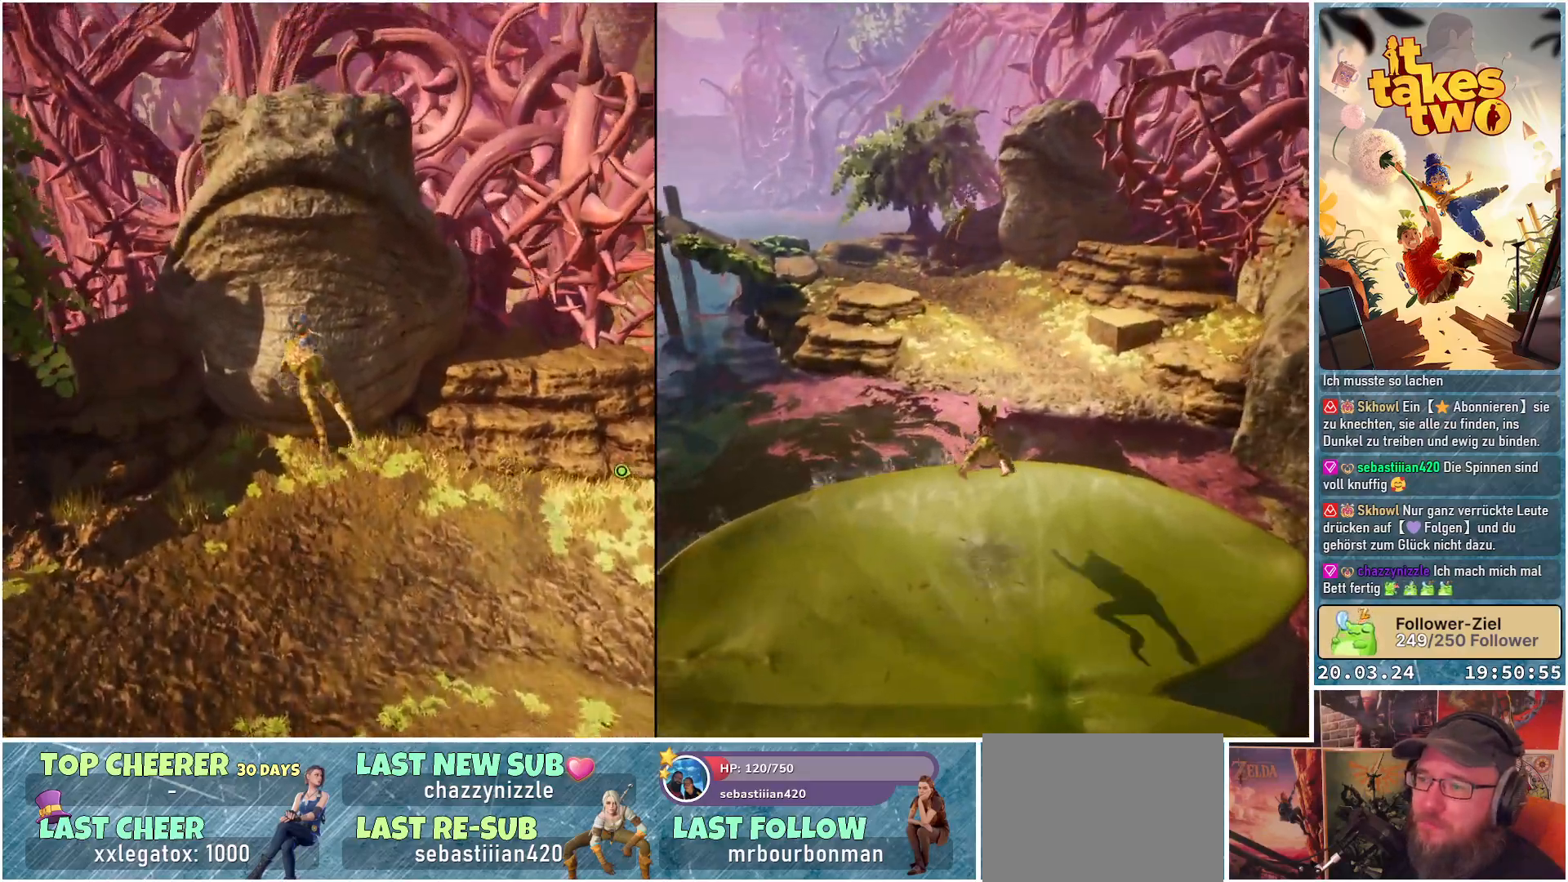
{"buttons": [], "left_stick": "up", "right_stick": "center", "events": [[167, "A", "down"], [333, "A", "up"]]}
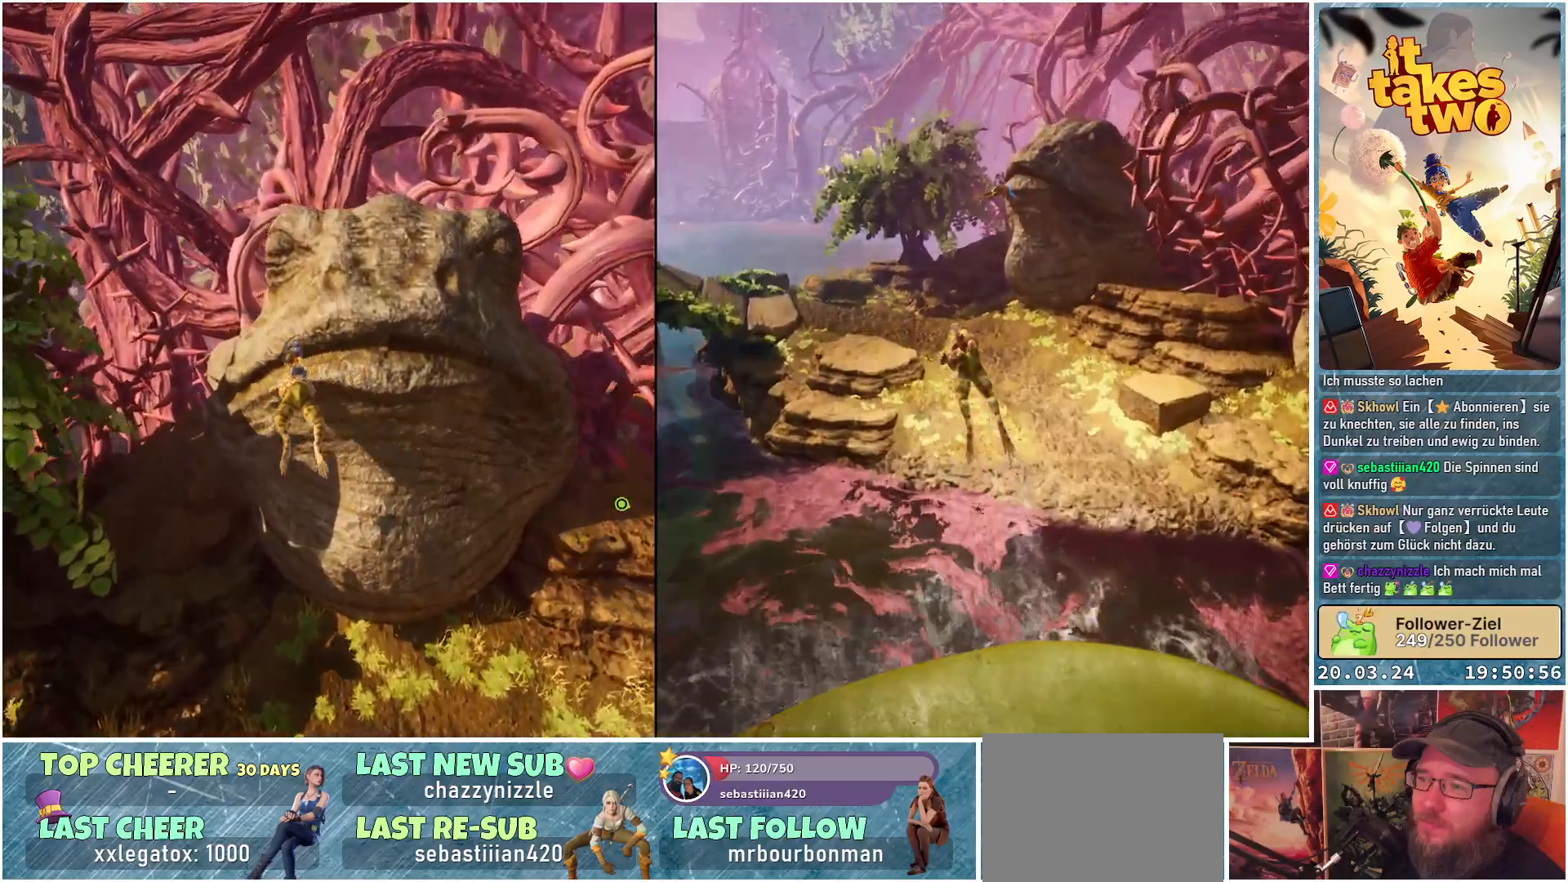
{"buttons": [], "left_stick": "down", "right_stick": "center", "events": [[150, "left_stick", "center"], [433, "left_stick", "down"]]}
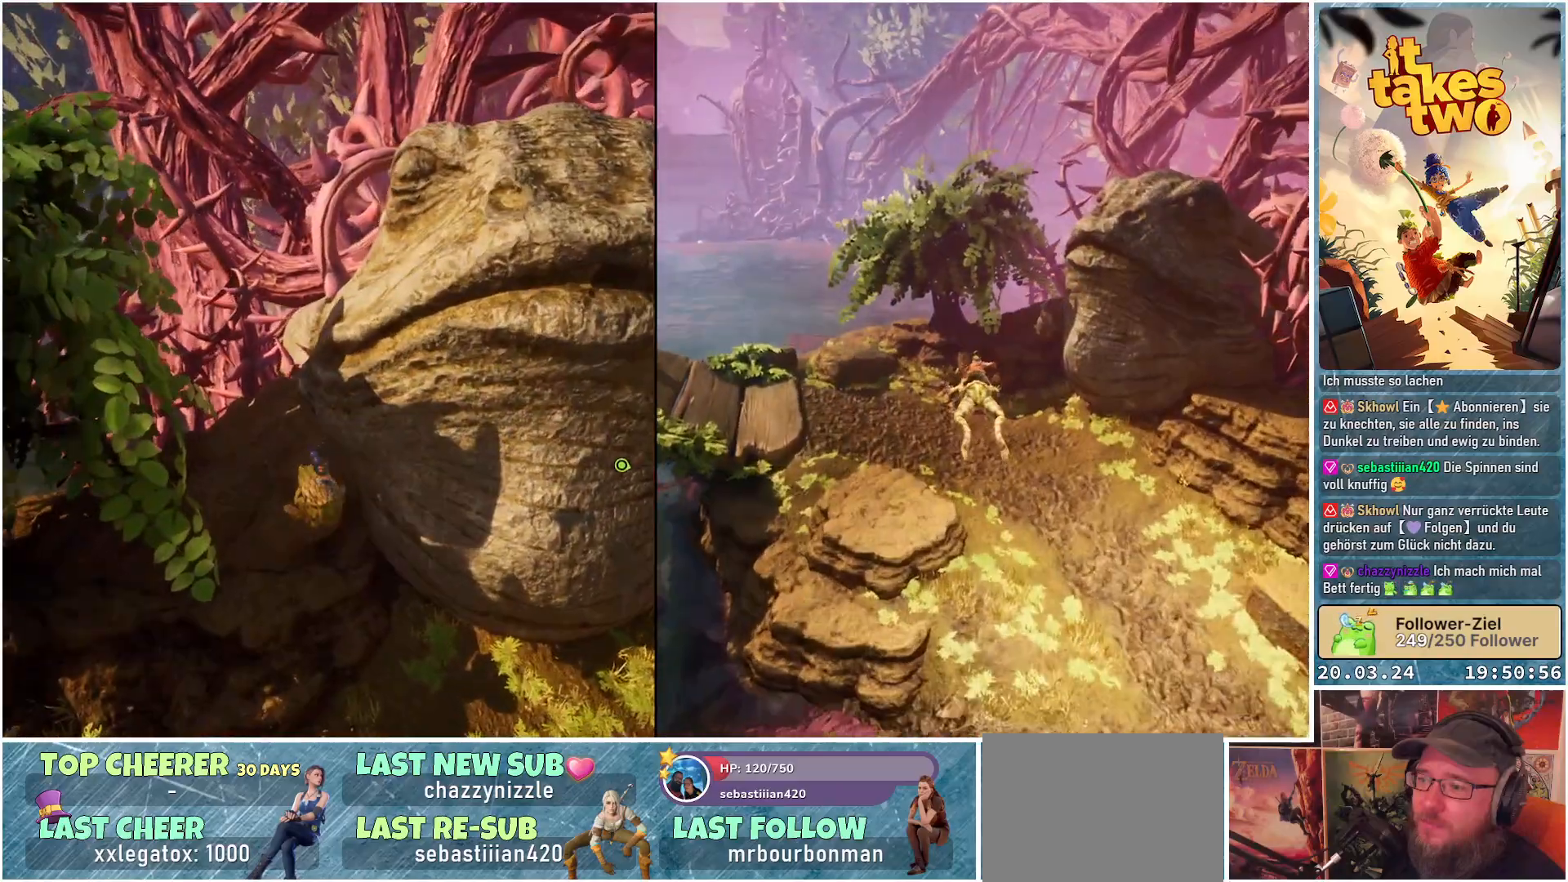
{"buttons": [], "left_stick": "down", "right_stick": "left", "events": [[250, "right_stick", "left"]]}